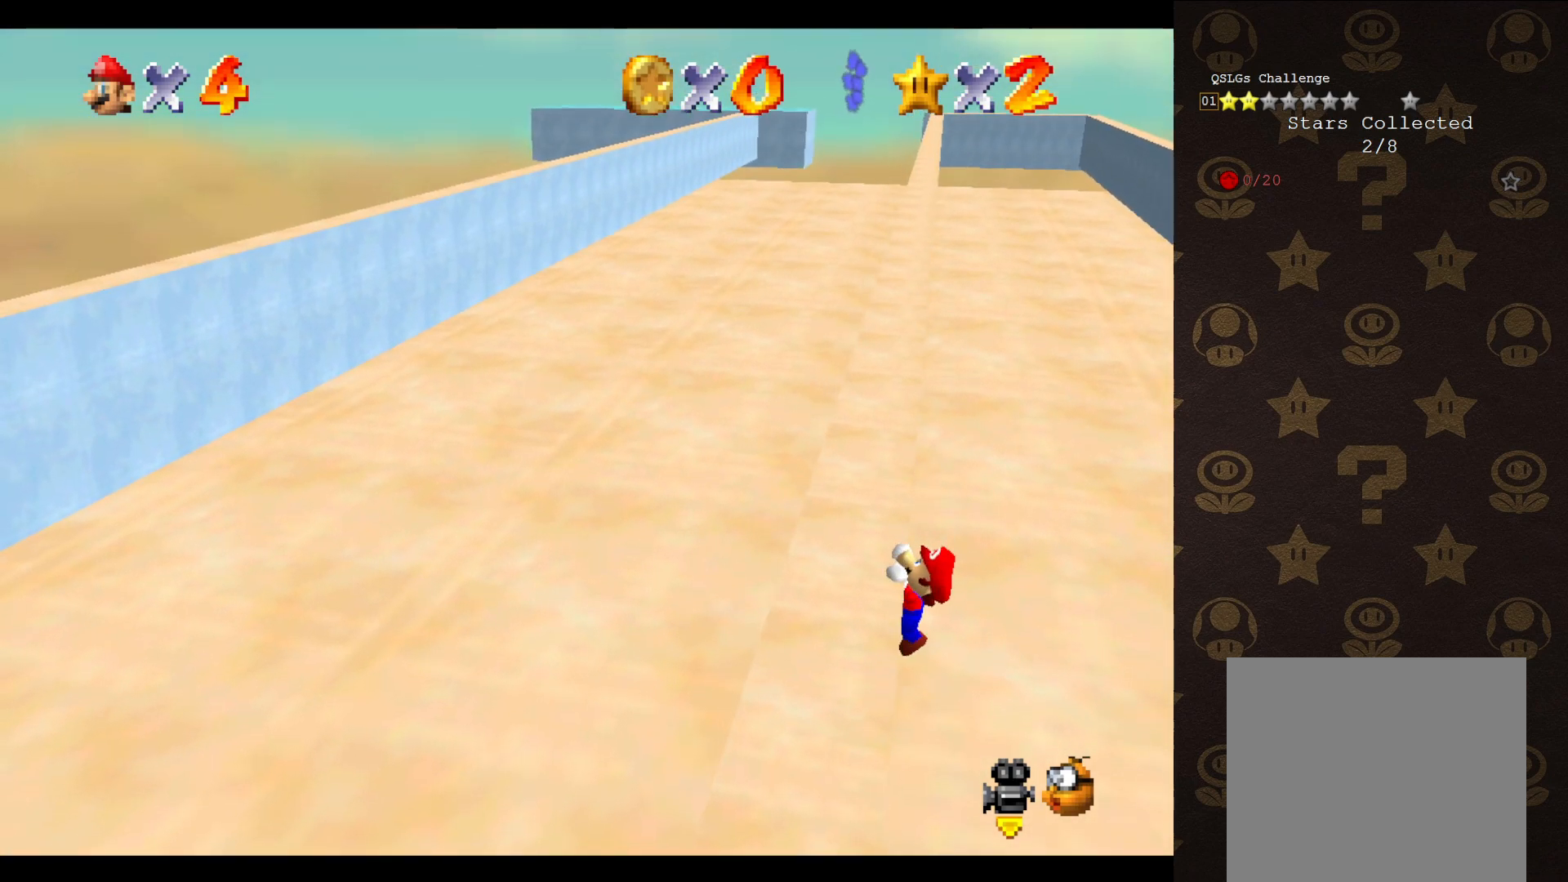
Gameplay with a controller (Nintendo layout); each line is a JSON object with the inputs held at the frame after it. "events" lists button and stick changes between this image and that frame as [ms after this image, input, new state], when the widget could be followed in between. Not read: L3 R3 Z.
{"buttons": [], "left_stick": "center", "events": [[50, "left_stick", "center"]]}
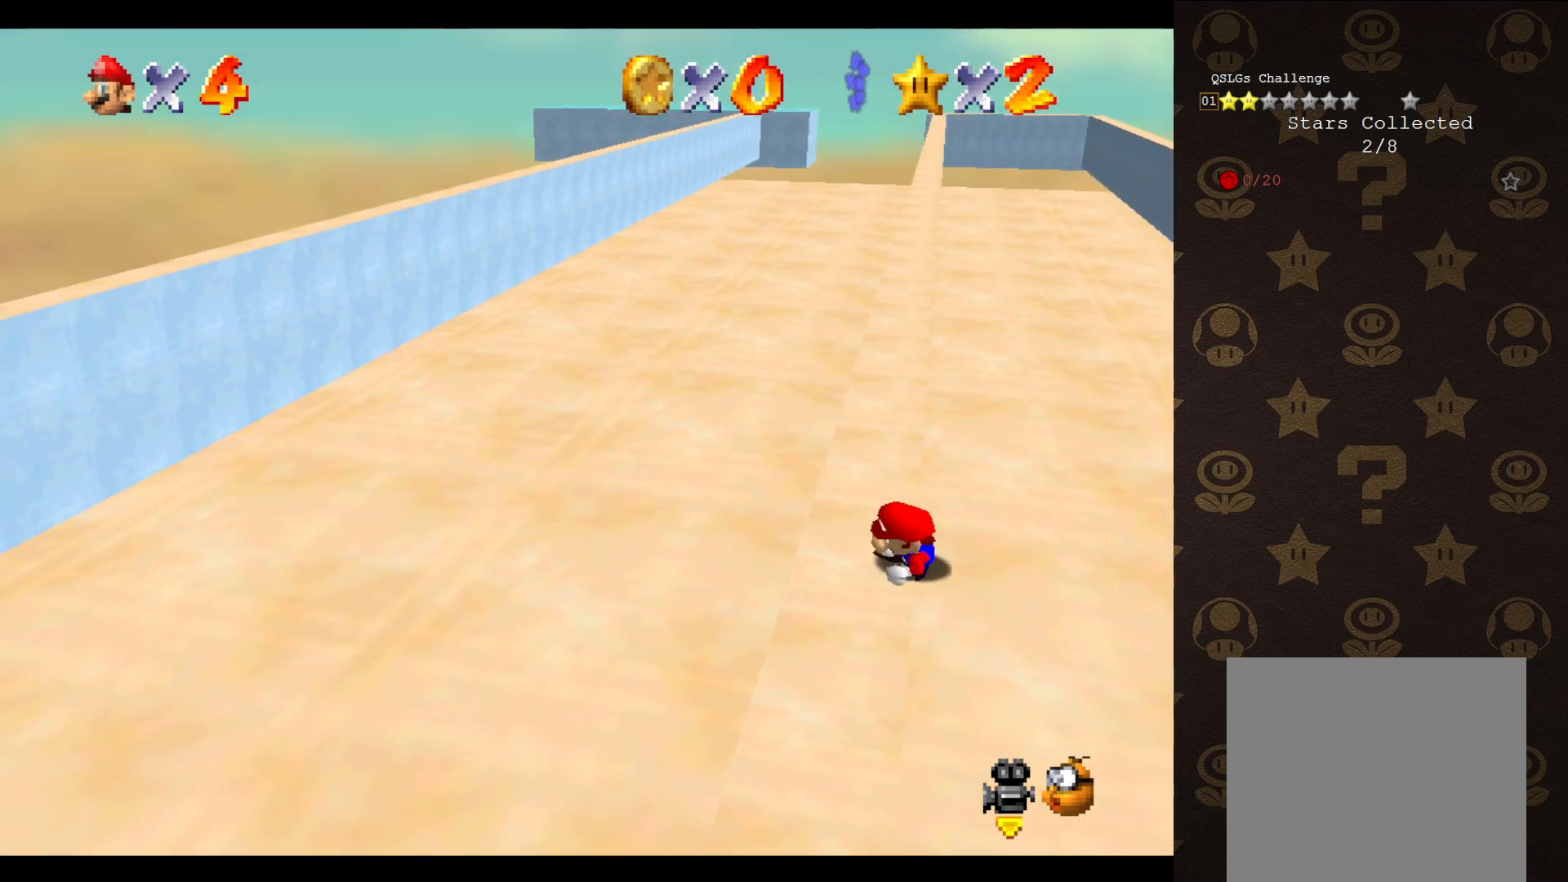
{"buttons": ["A"], "left_stick": "up-right", "events": [[350, "A", "down"], [383, "left_stick", "up-right"]]}
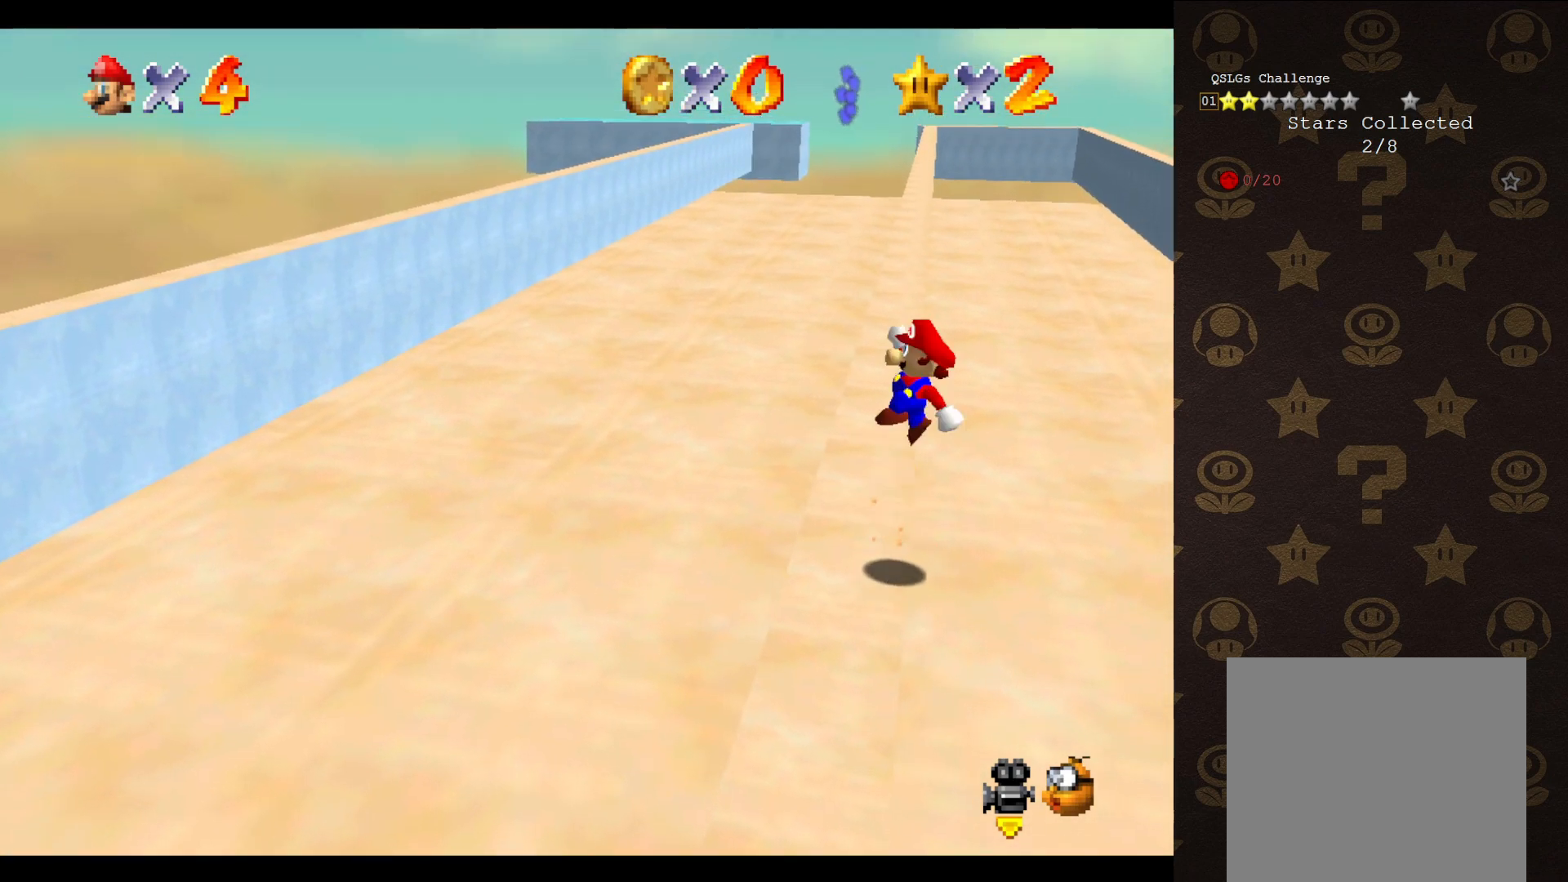
{"buttons": ["A"], "left_stick": "up-left", "events": [[333, "left_stick", "up-left"]]}
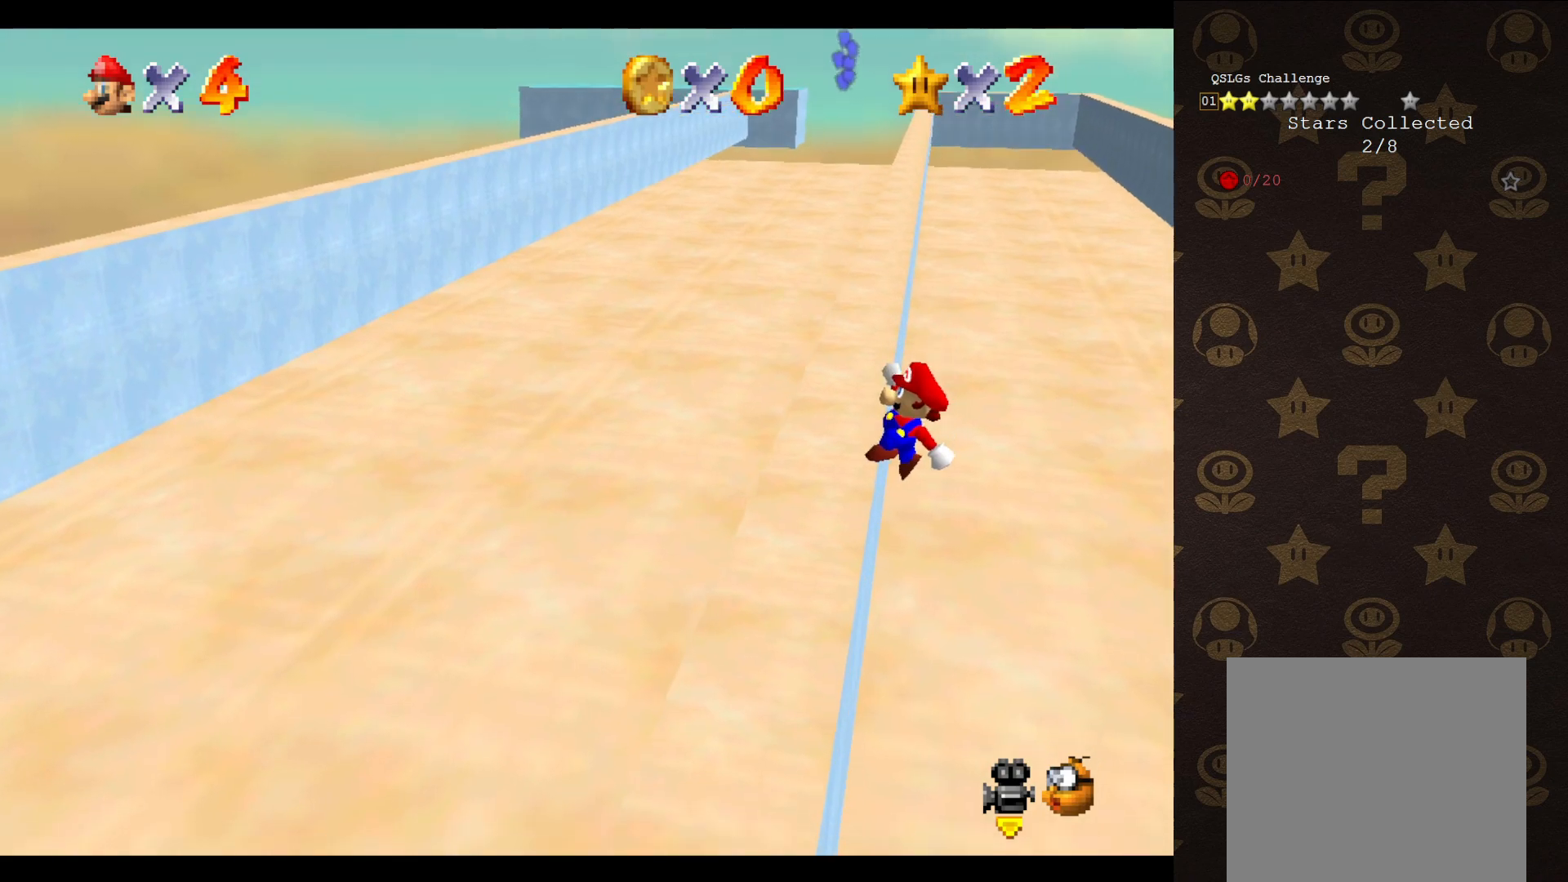
{"buttons": [], "left_stick": "center", "events": [[150, "A", "up"], [200, "left_stick", "center"]]}
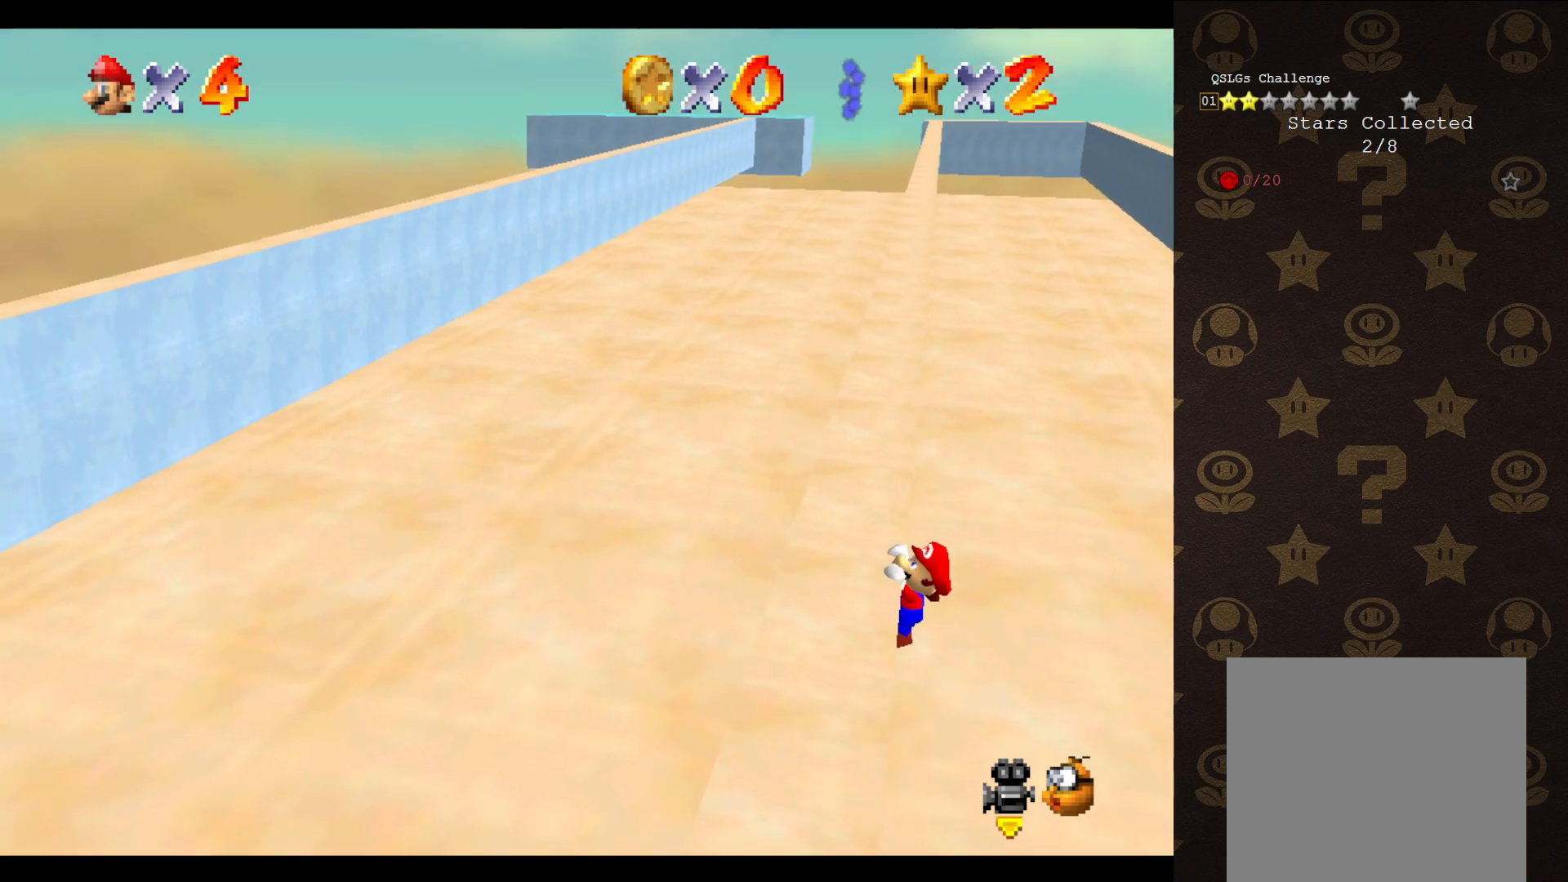
{"buttons": [], "left_stick": "center", "events": []}
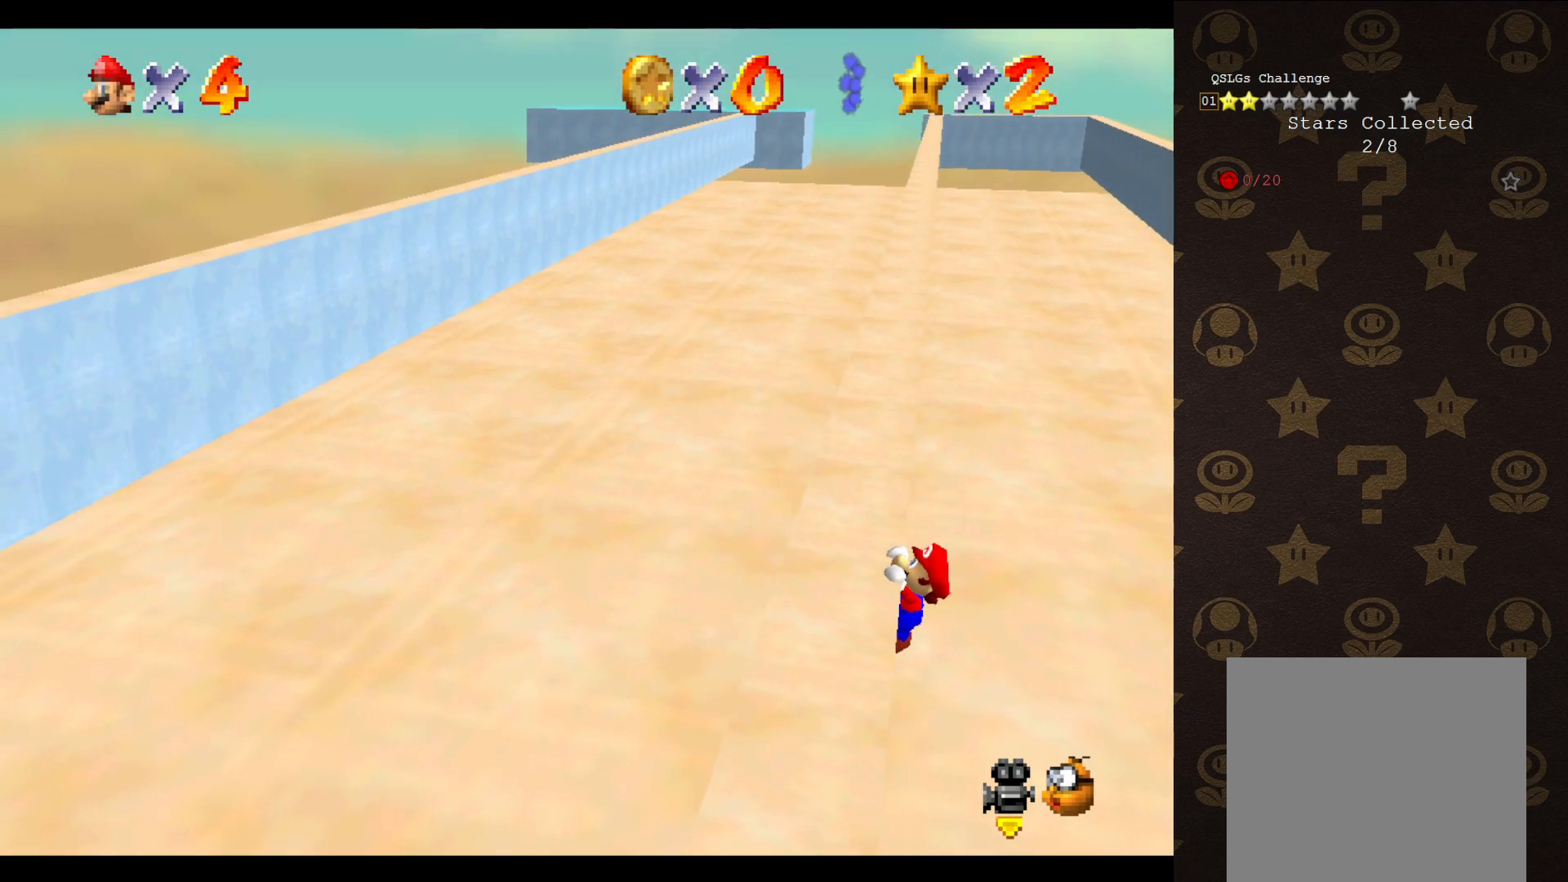
{"buttons": [], "left_stick": "center", "events": []}
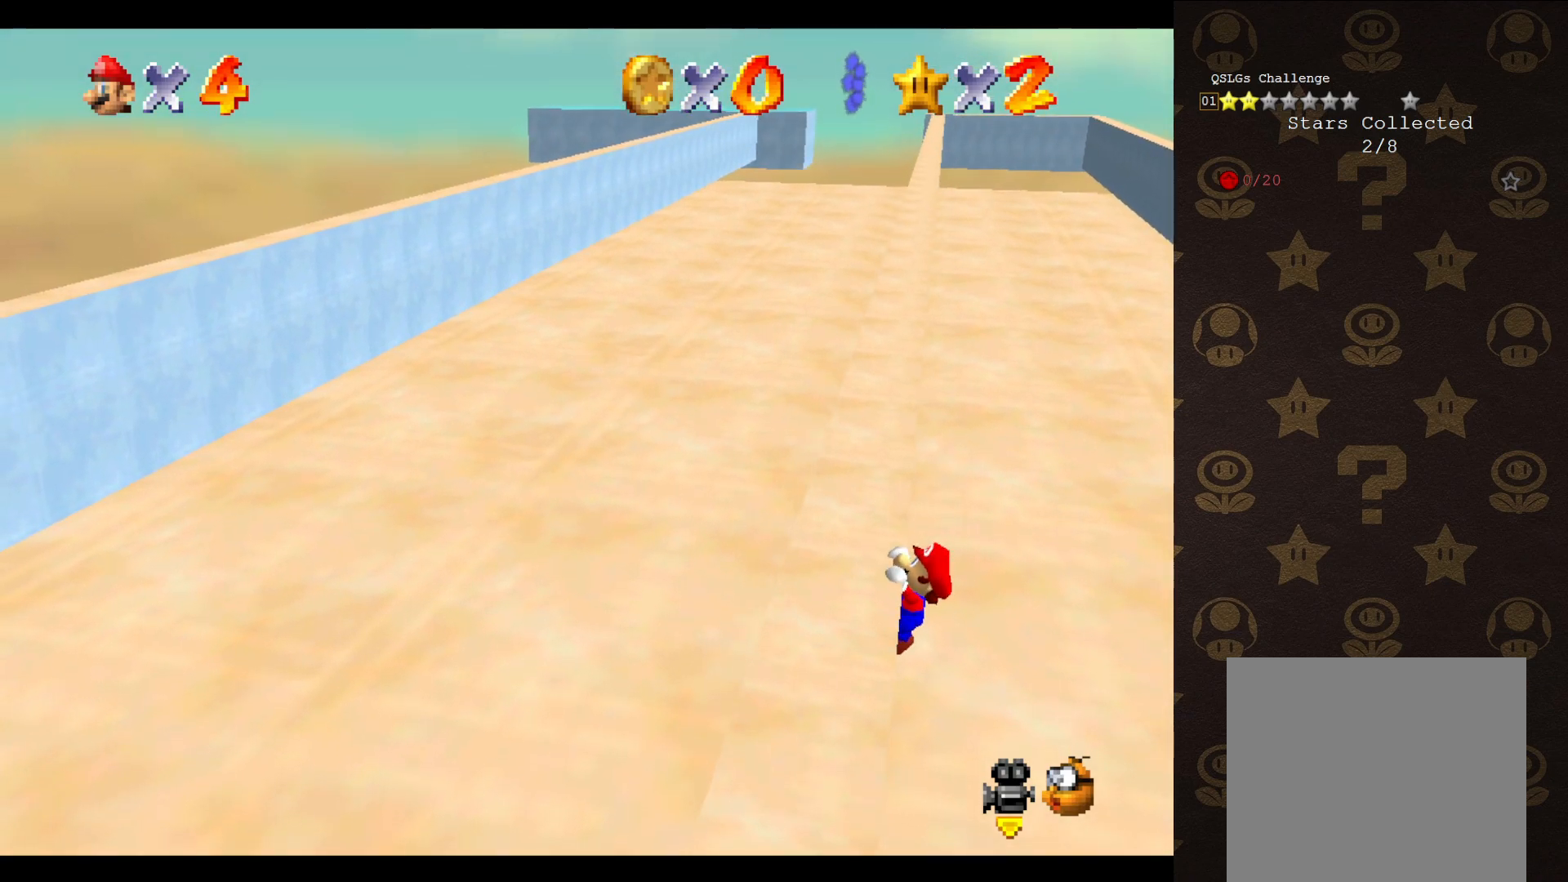
{"buttons": [], "left_stick": "center", "events": []}
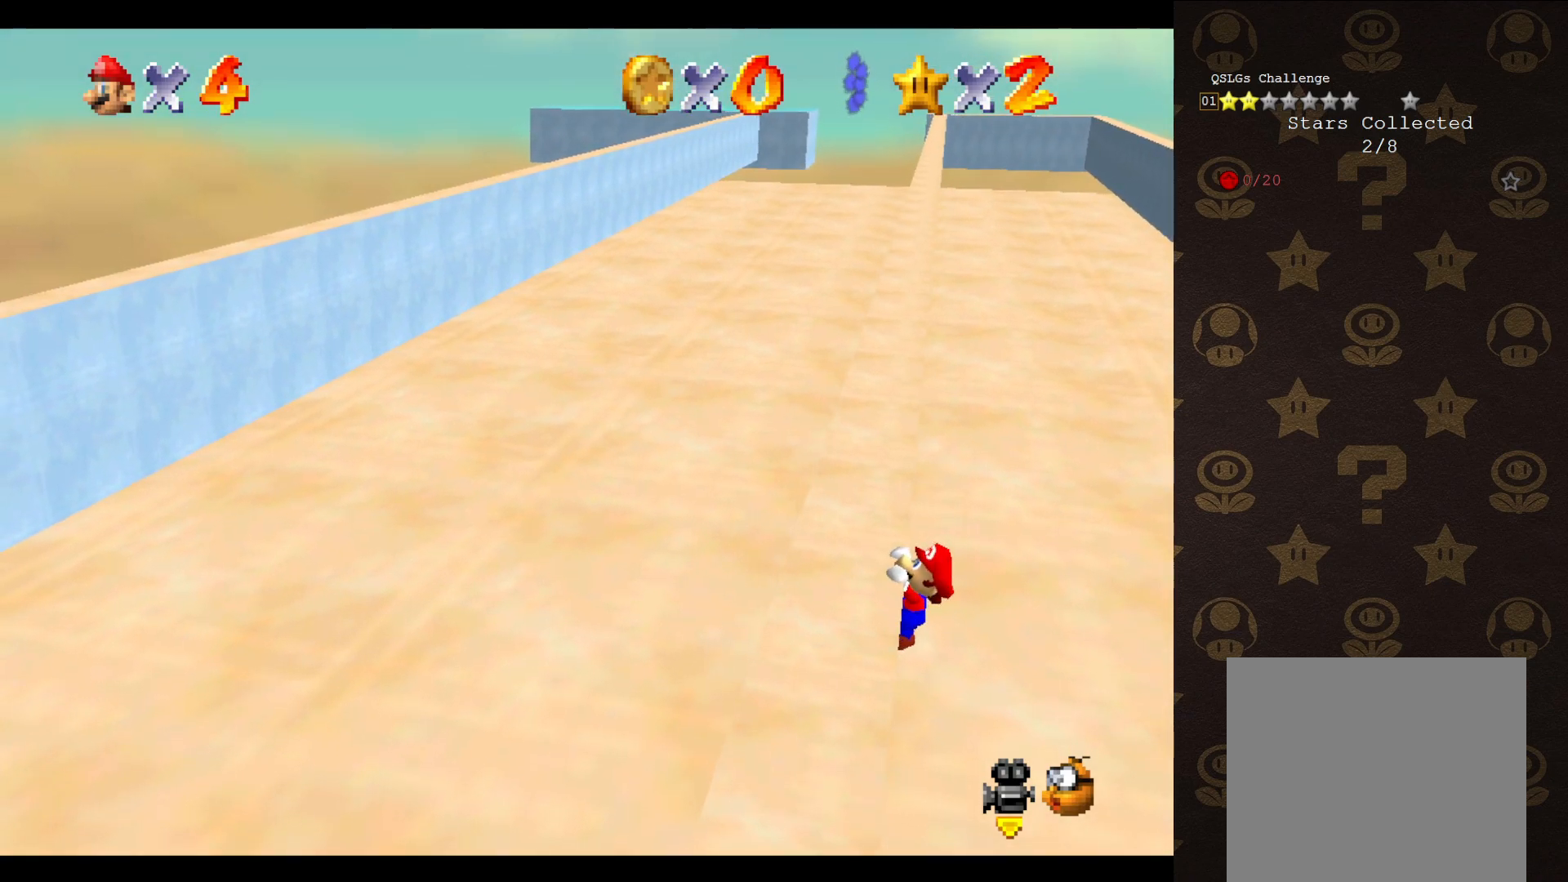
{"buttons": [], "left_stick": "center", "events": []}
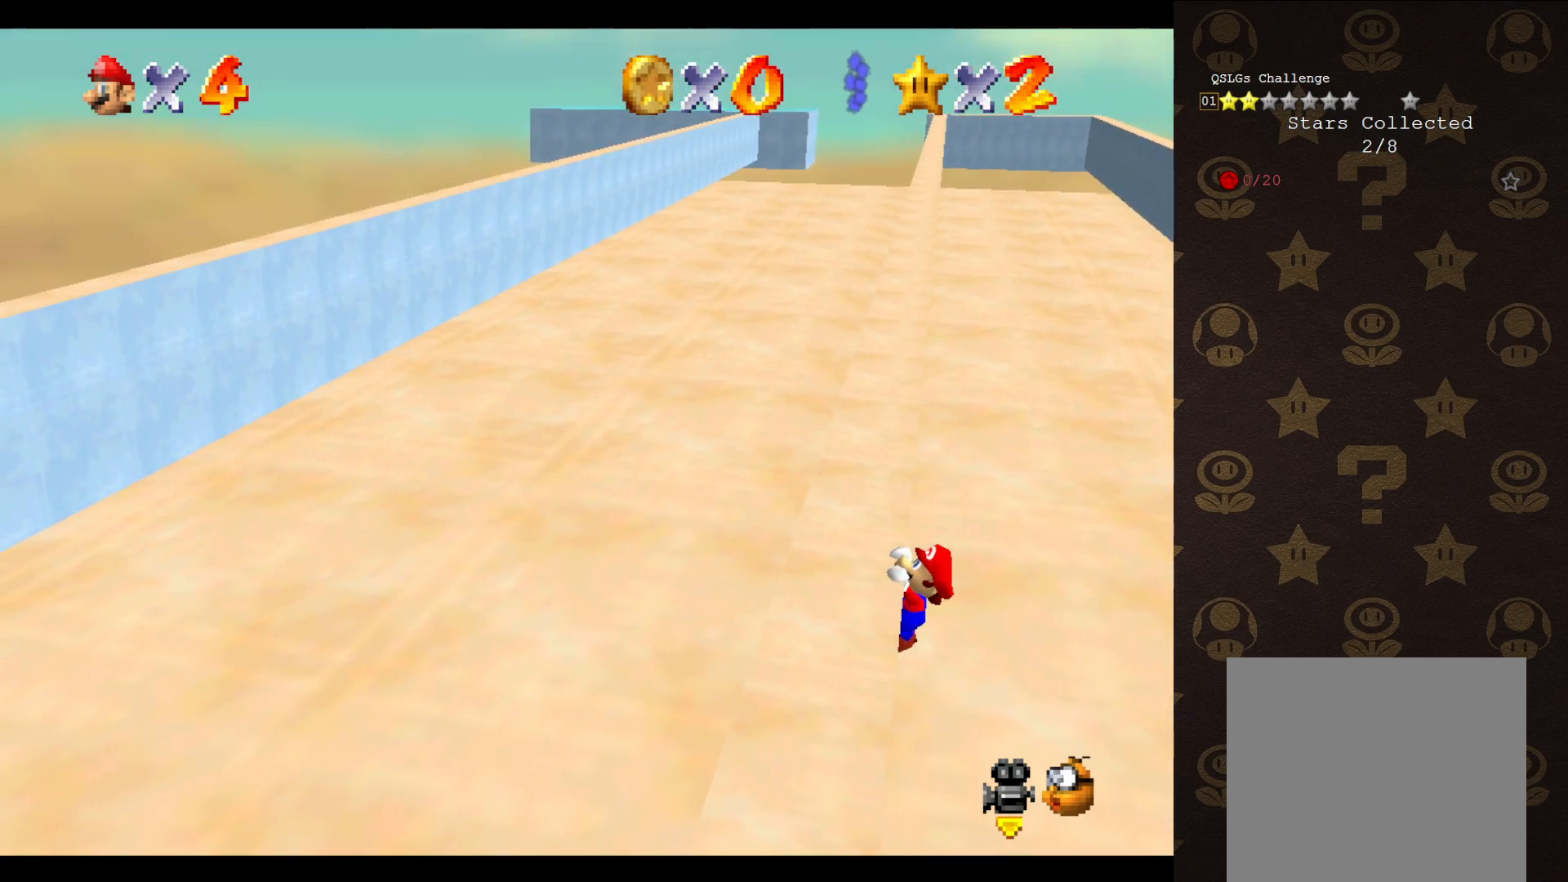
{"buttons": [], "left_stick": "center", "events": []}
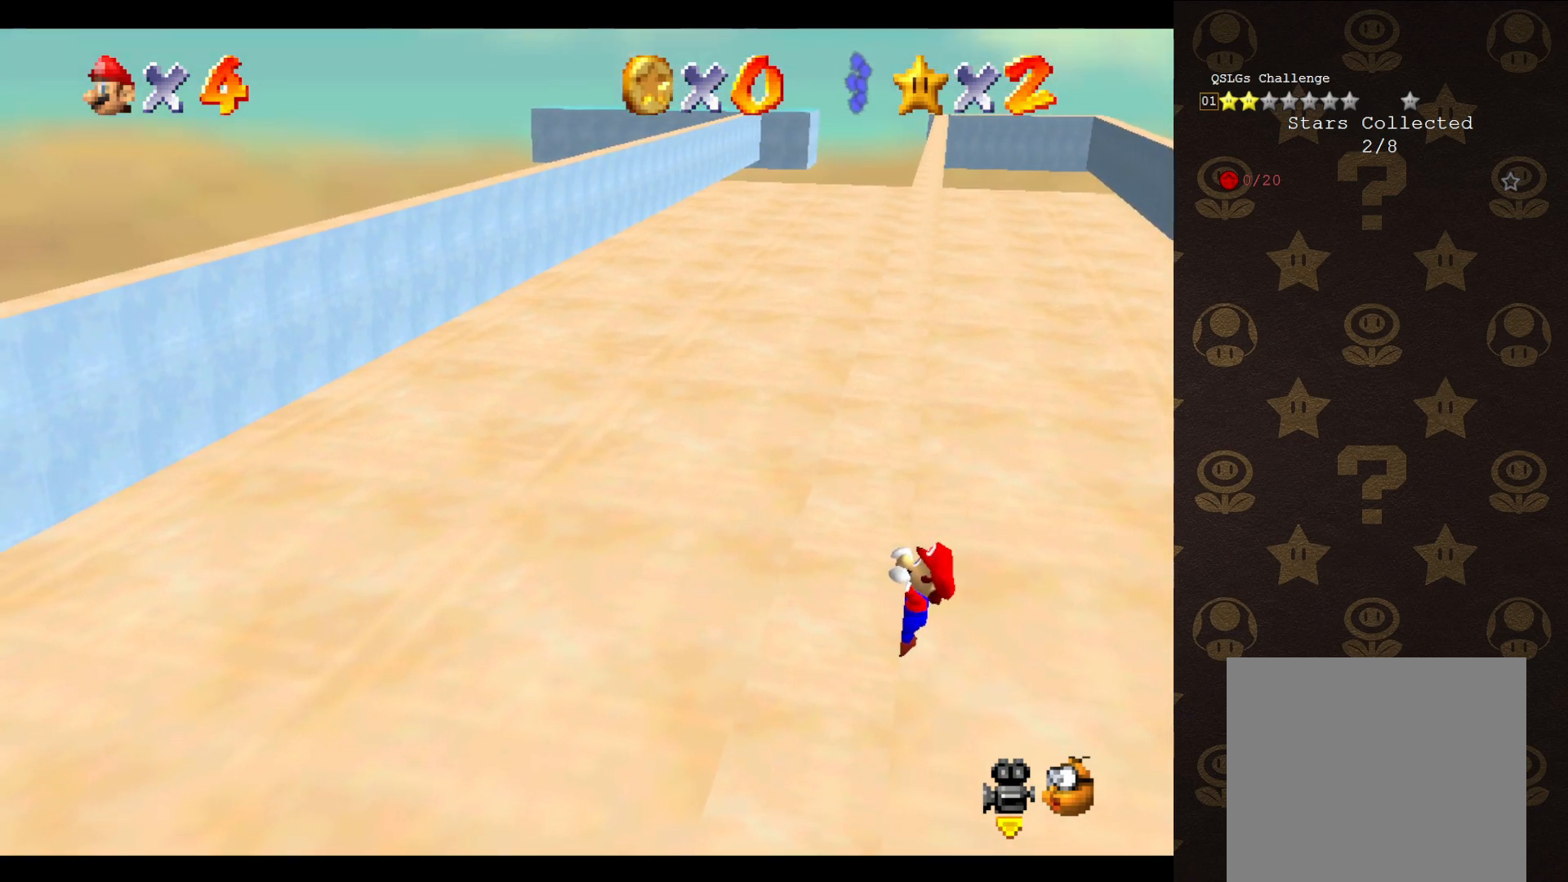
{"buttons": [], "left_stick": "center", "events": [[317, "C_RIGHT", "down"], [450, "C_RIGHT", "up"]]}
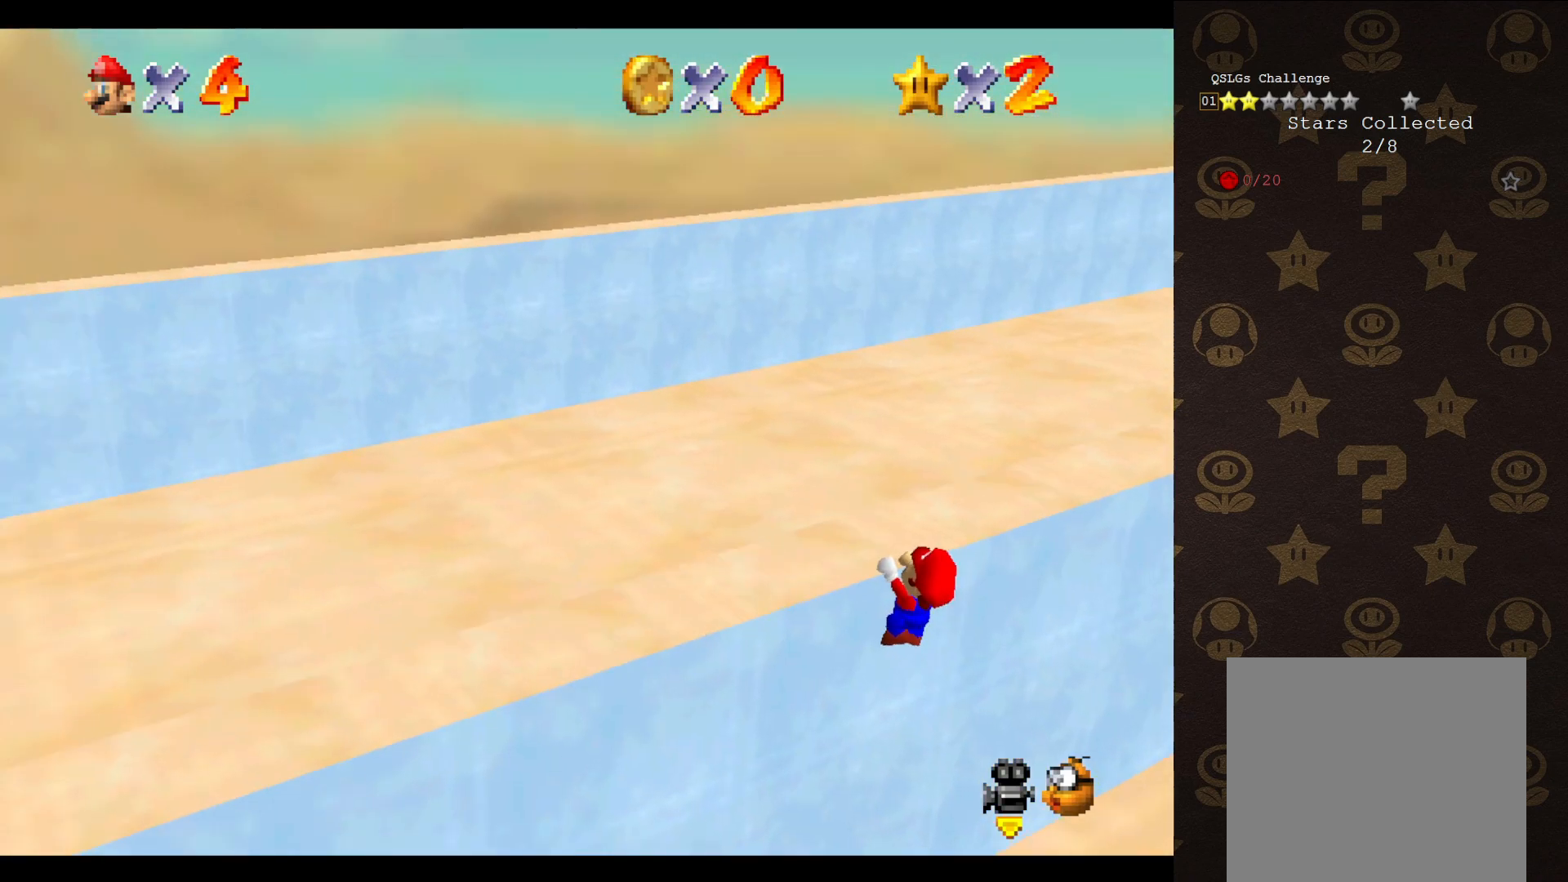
{"buttons": [], "left_stick": "center", "events": [[167, "C_RIGHT", "down"], [283, "C_RIGHT", "up"]]}
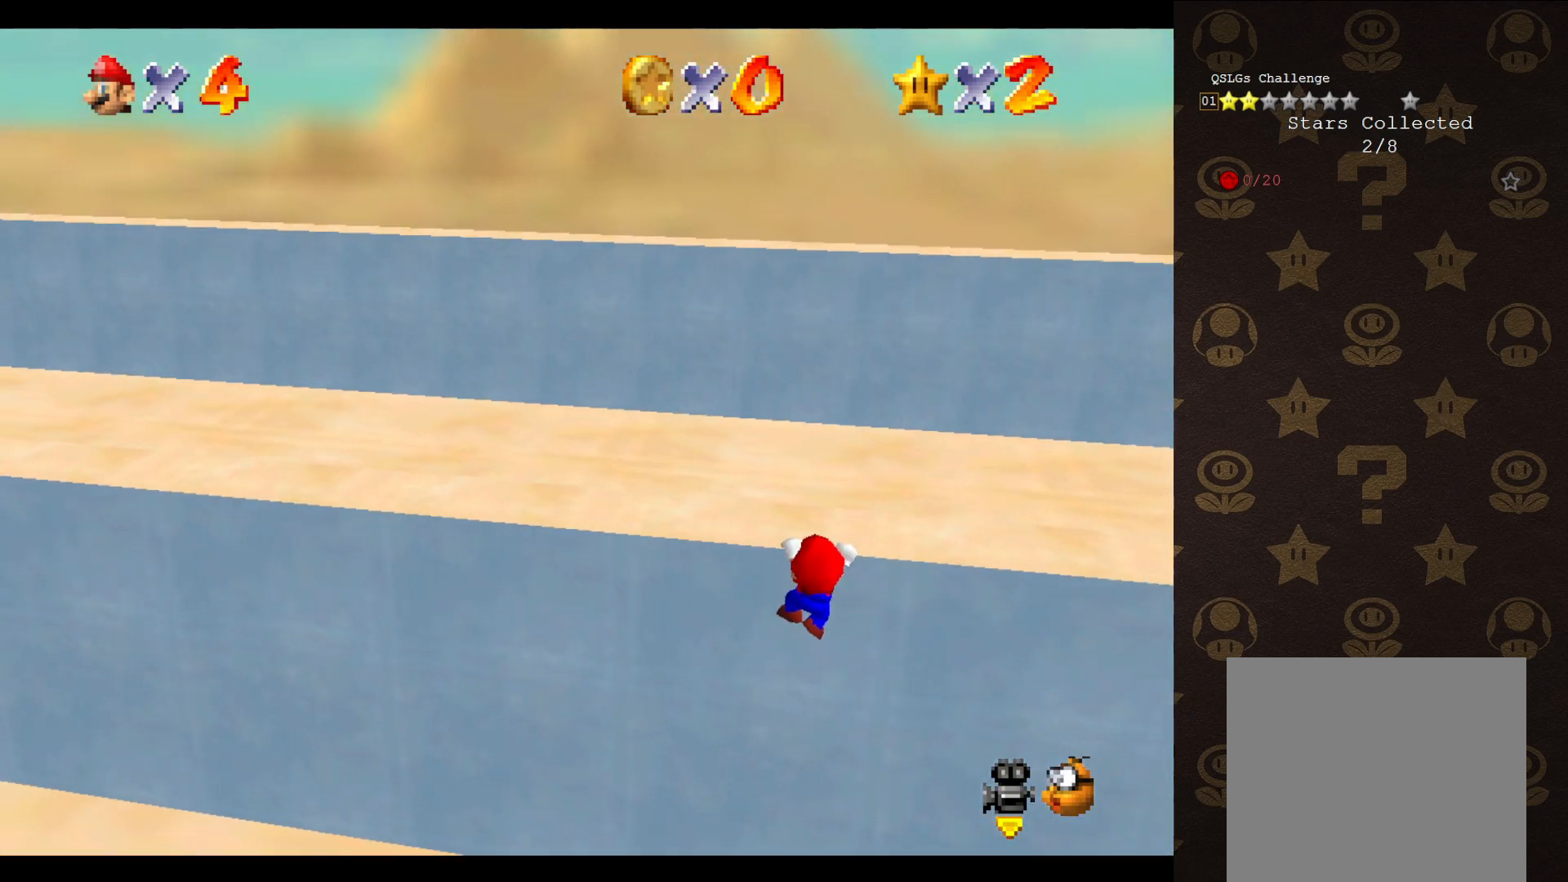
{"buttons": [], "left_stick": "center", "events": [[150, "C_LEFT", "down"], [217, "C_LEFT", "up"], [333, "C_LEFT", "down"], [400, "C_LEFT", "up"]]}
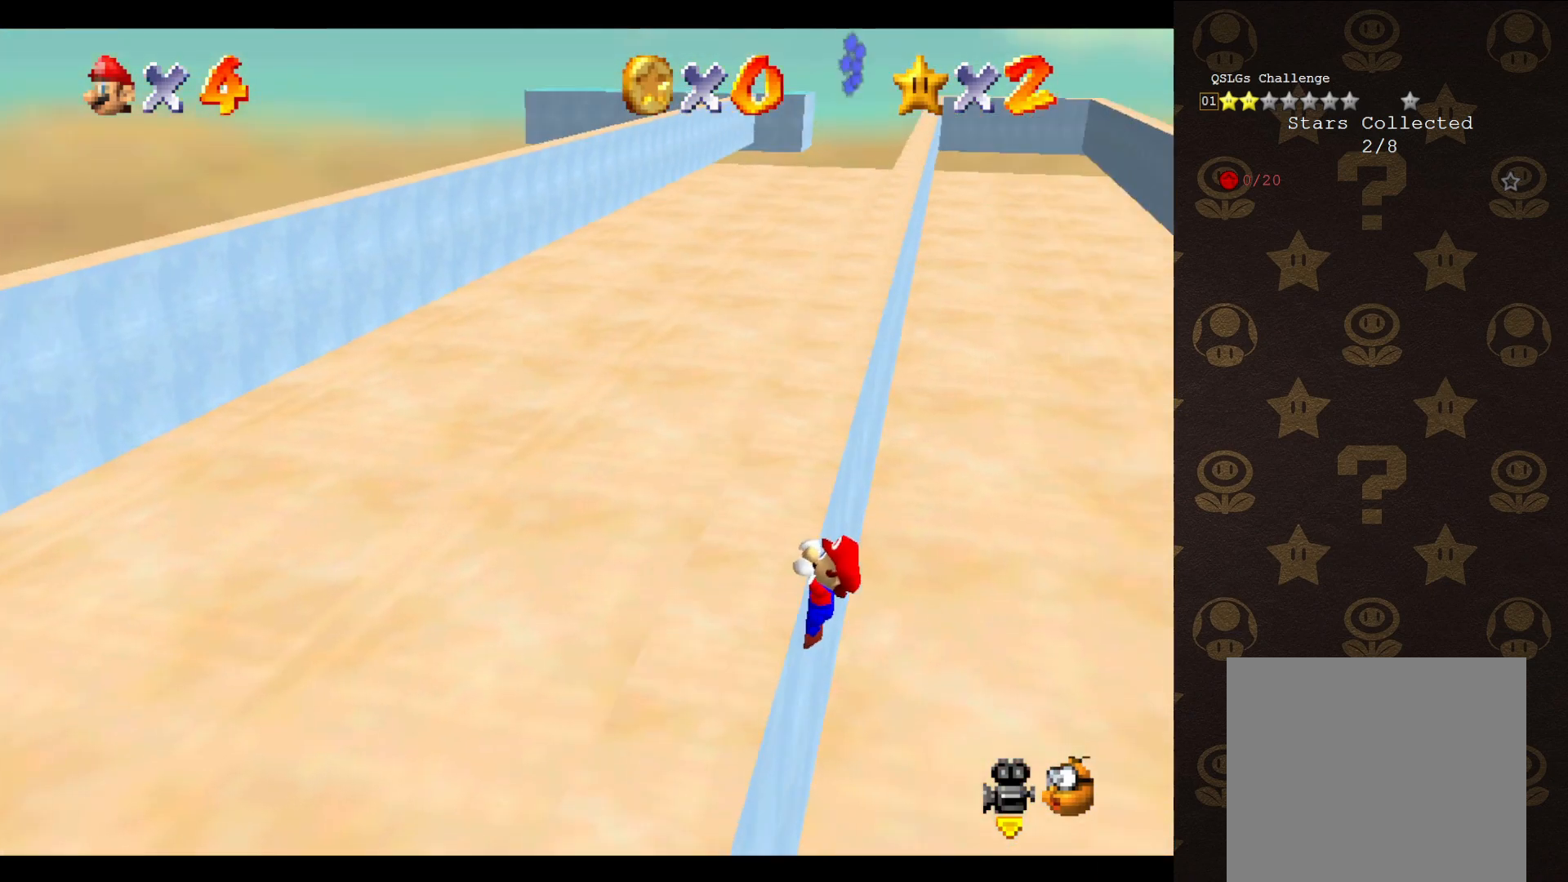
{"buttons": [], "left_stick": "center", "events": []}
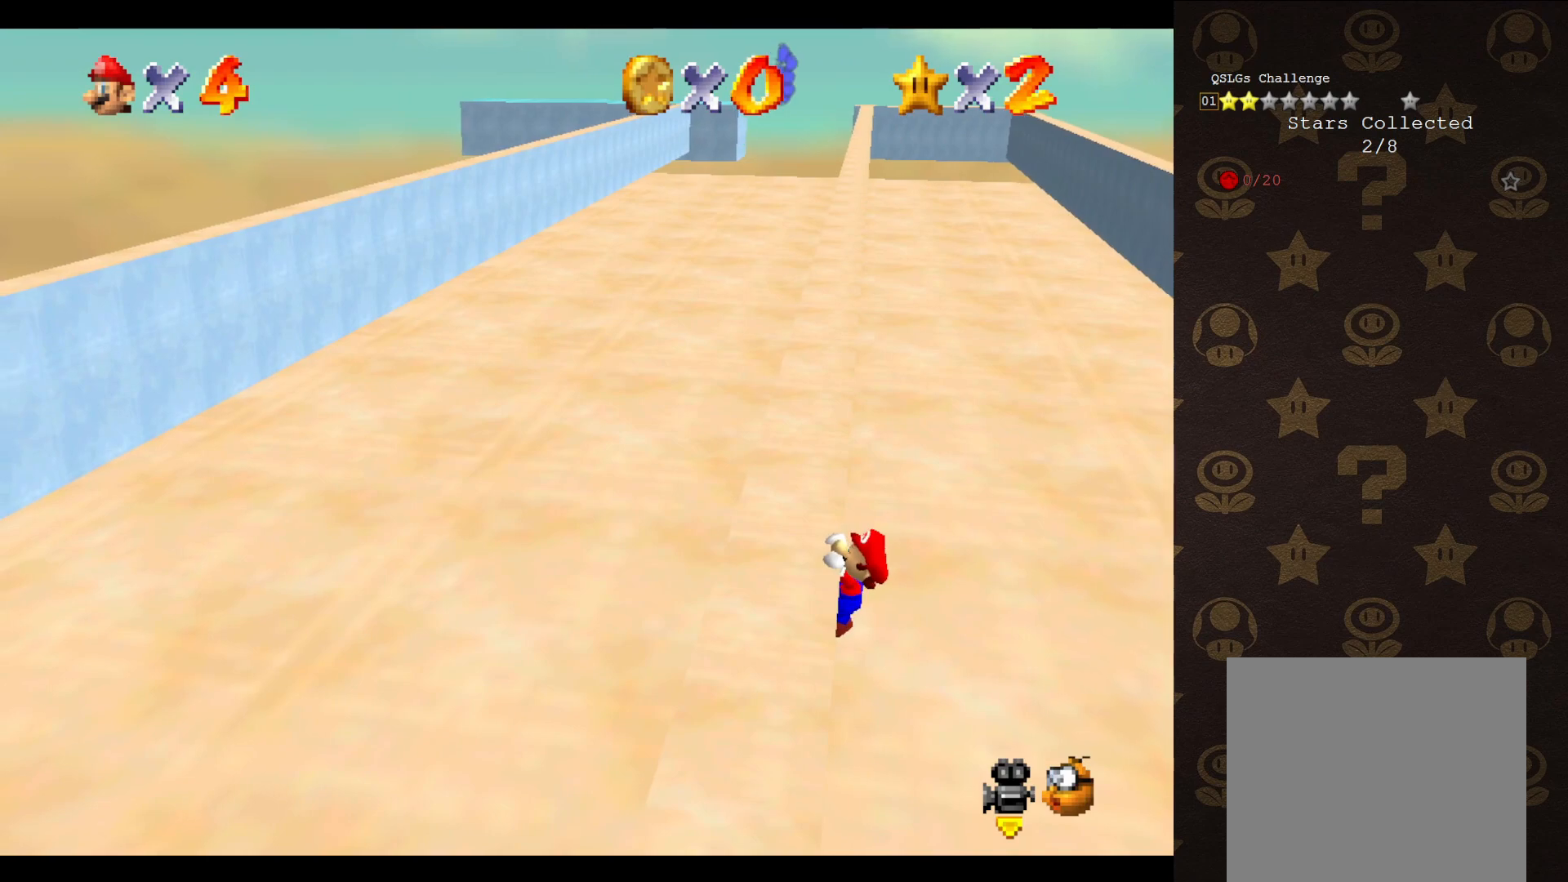
{"buttons": [], "left_stick": "center", "events": []}
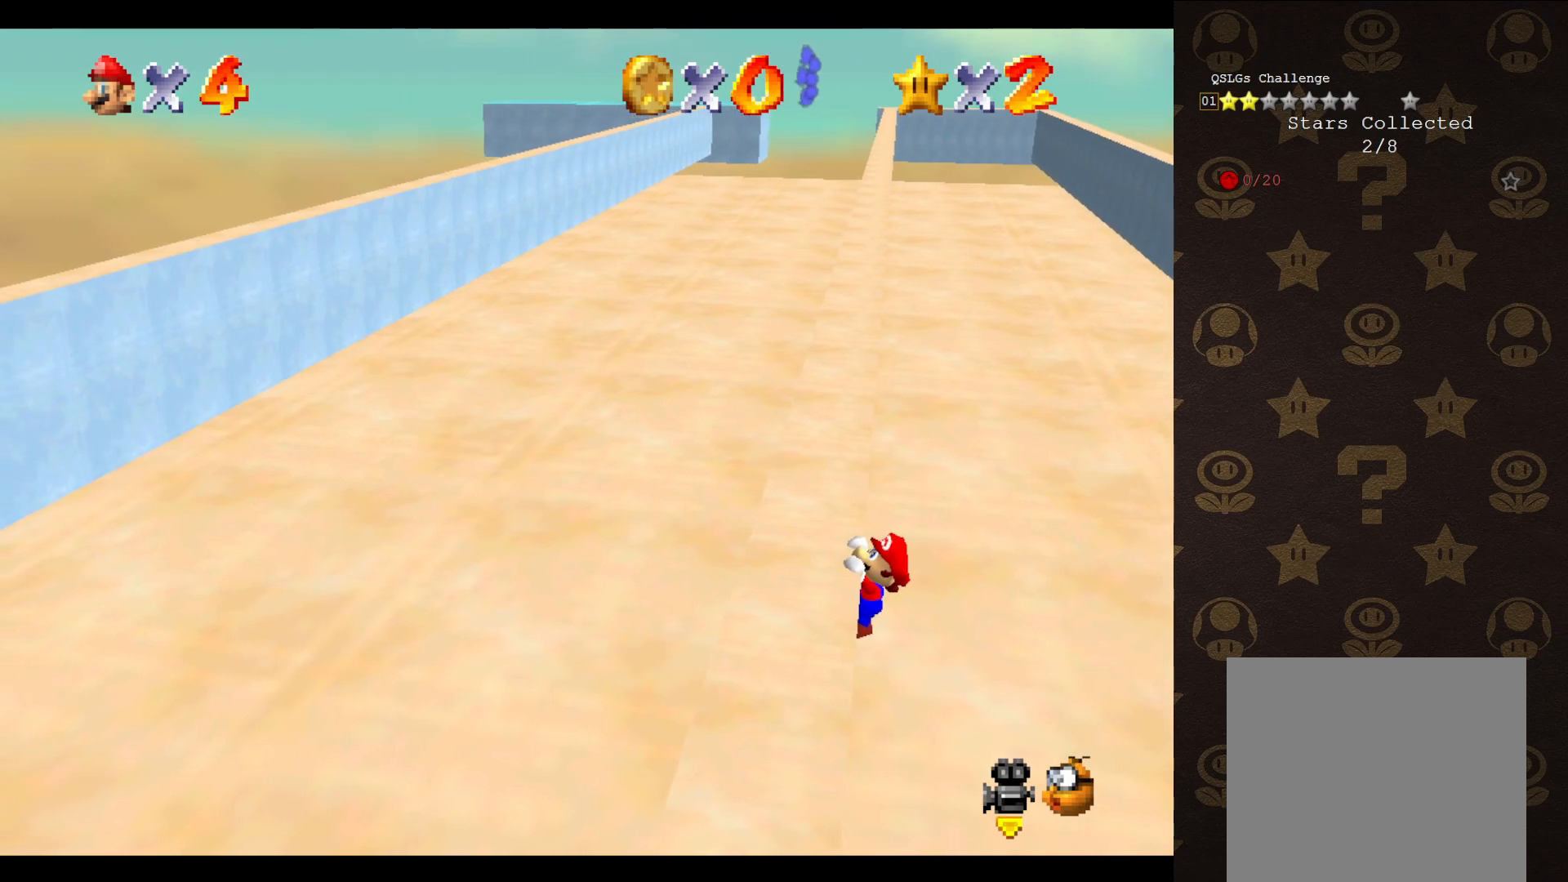
{"buttons": [], "left_stick": "center", "events": []}
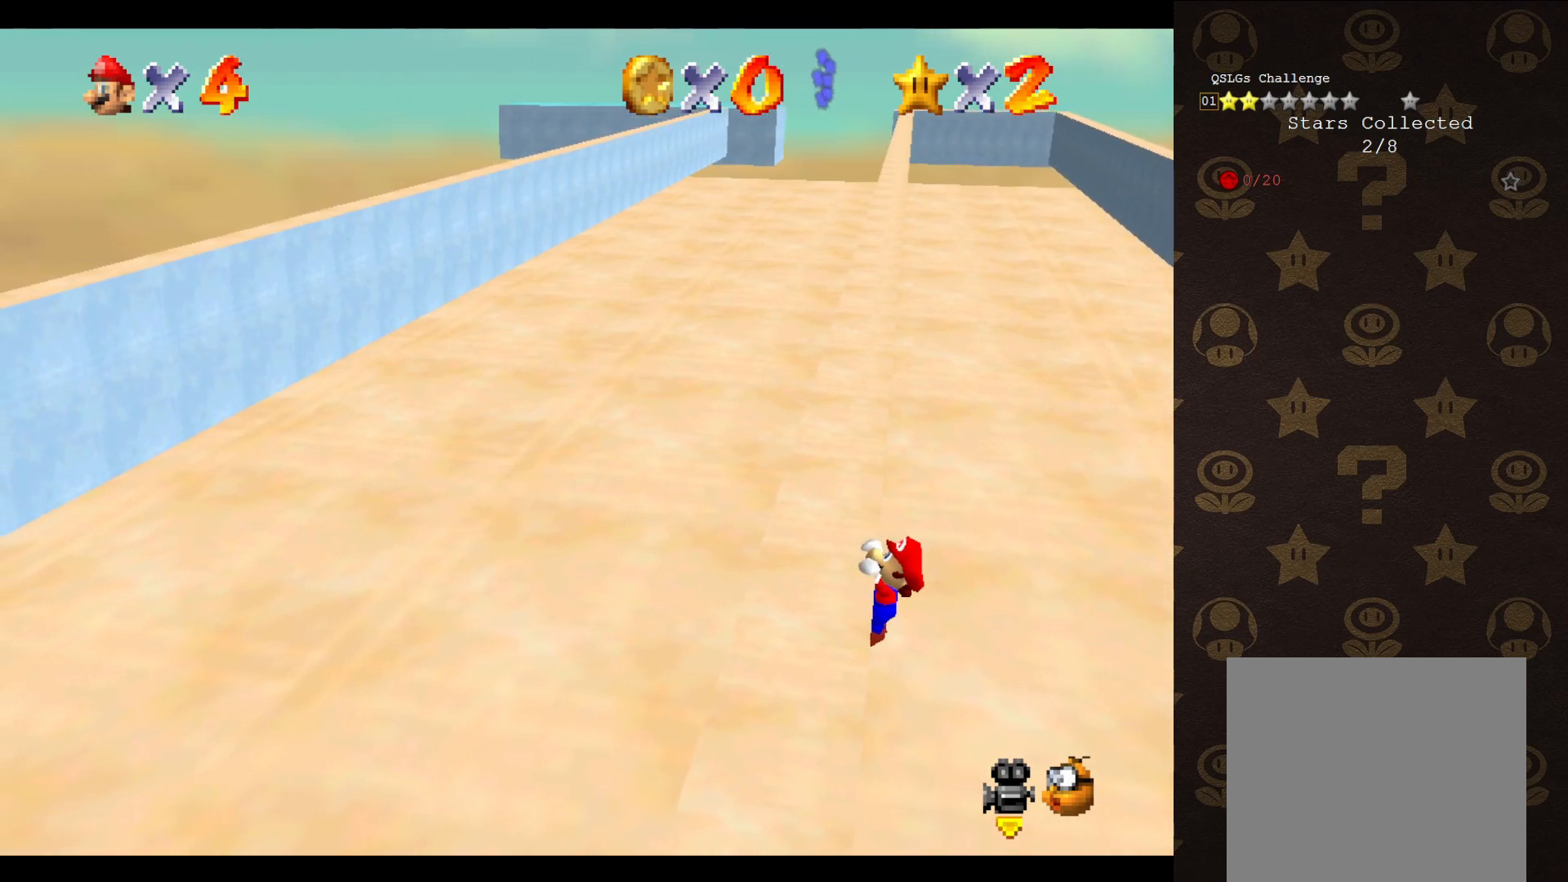
{"buttons": ["C_LEFT"], "left_stick": "center", "events": [[83, "C_RIGHT", "down"], [183, "C_RIGHT", "up"], [483, "C_LEFT", "down"]]}
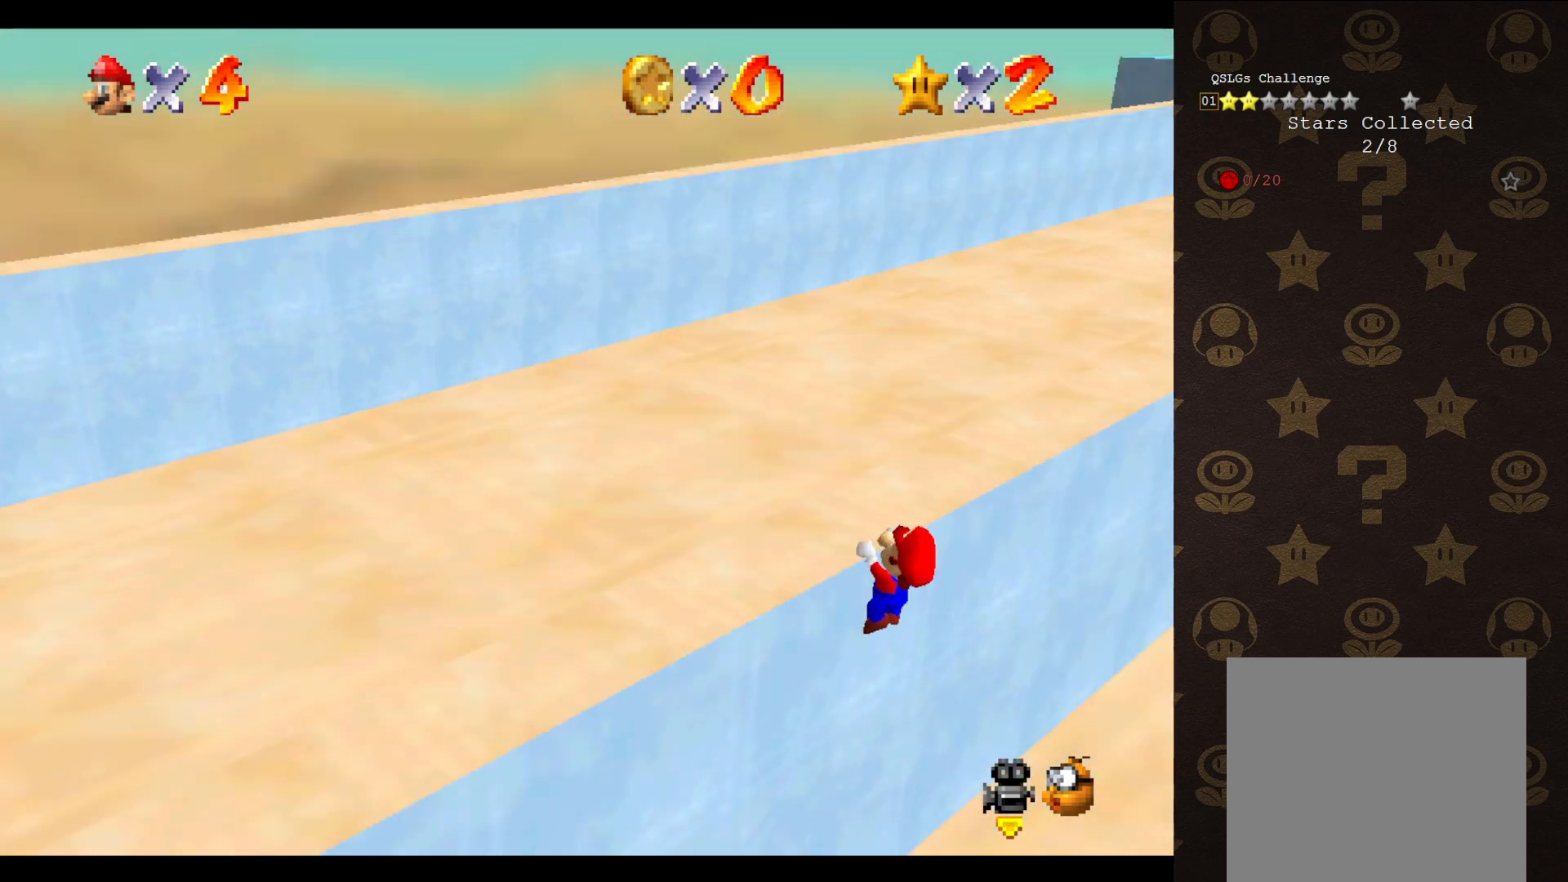
{"buttons": [], "left_stick": "left", "events": [[117, "C_LEFT", "up"], [433, "left_stick", "left"]]}
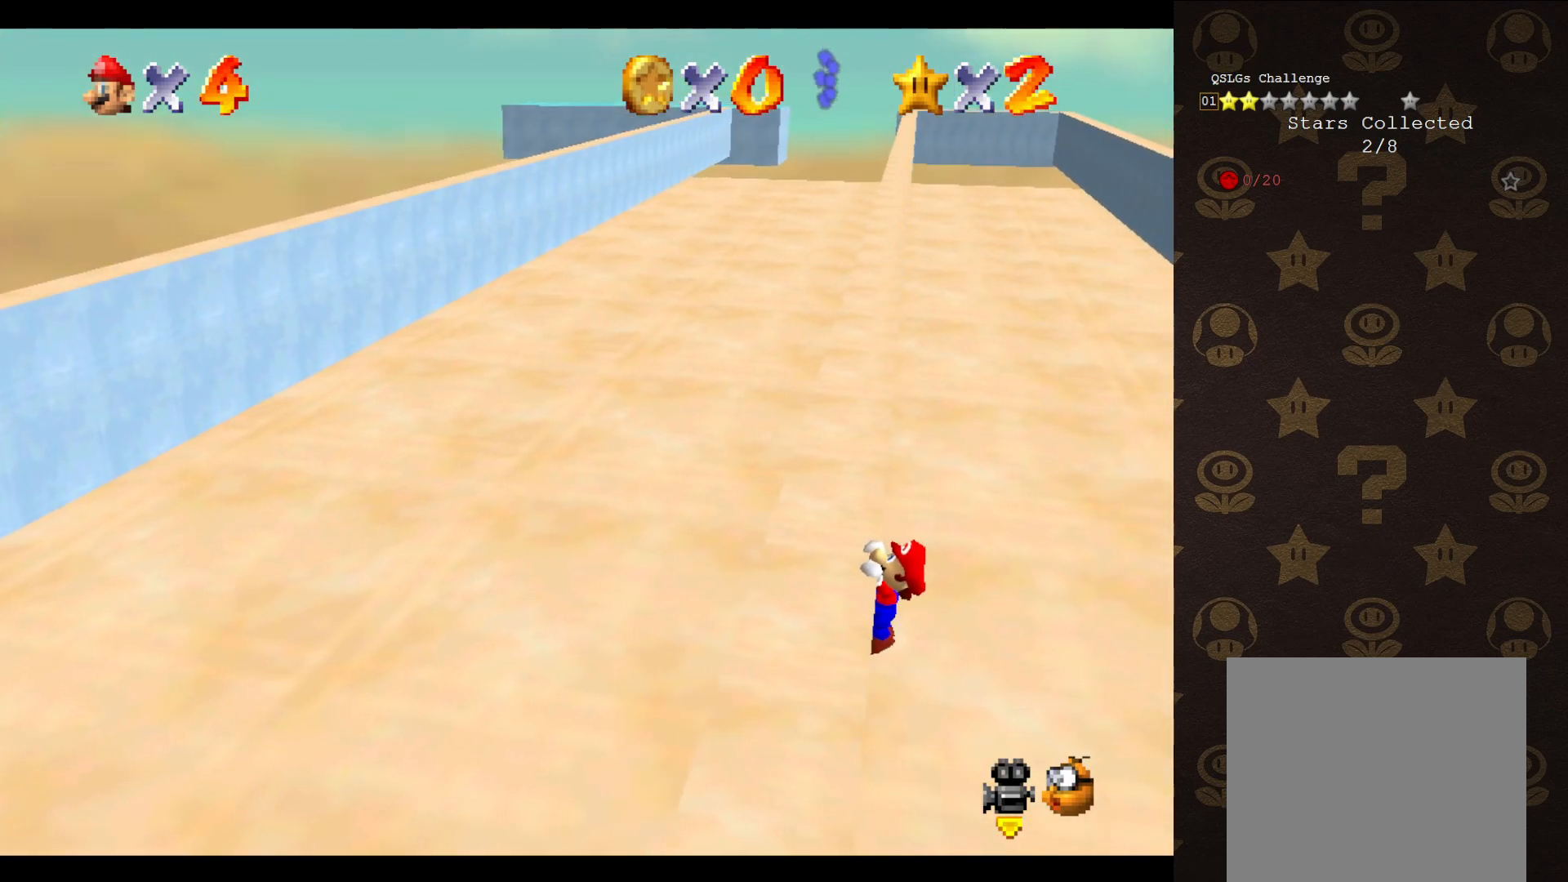
{"buttons": [], "left_stick": "center", "events": [[33, "left_stick", "center"]]}
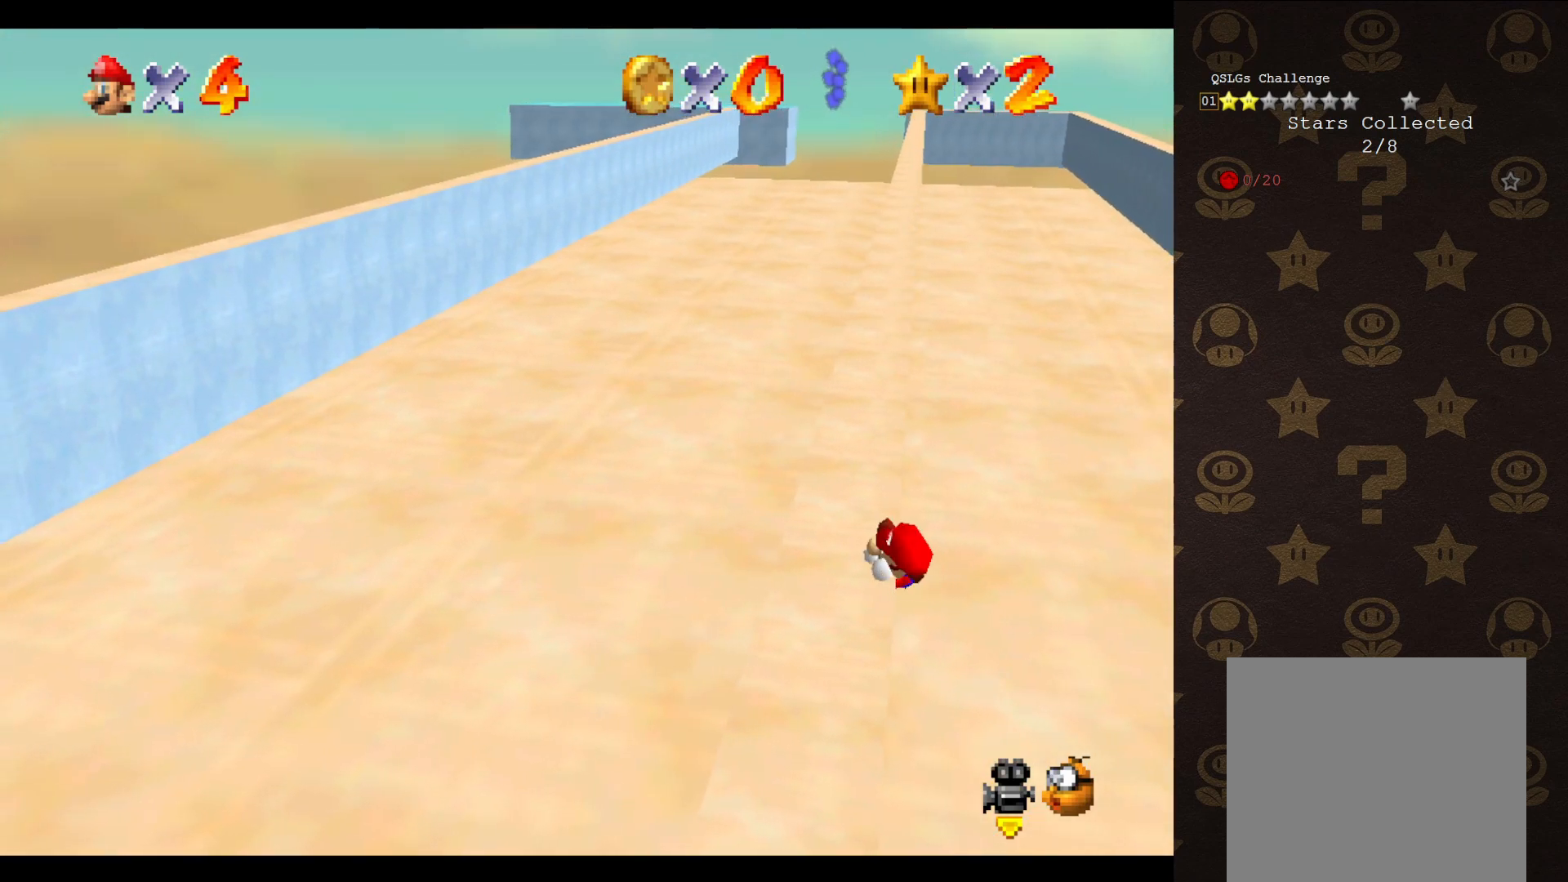
{"buttons": ["A"], "left_stick": "up-right", "events": [[467, "A", "down"], [467, "left_stick", "up-right"]]}
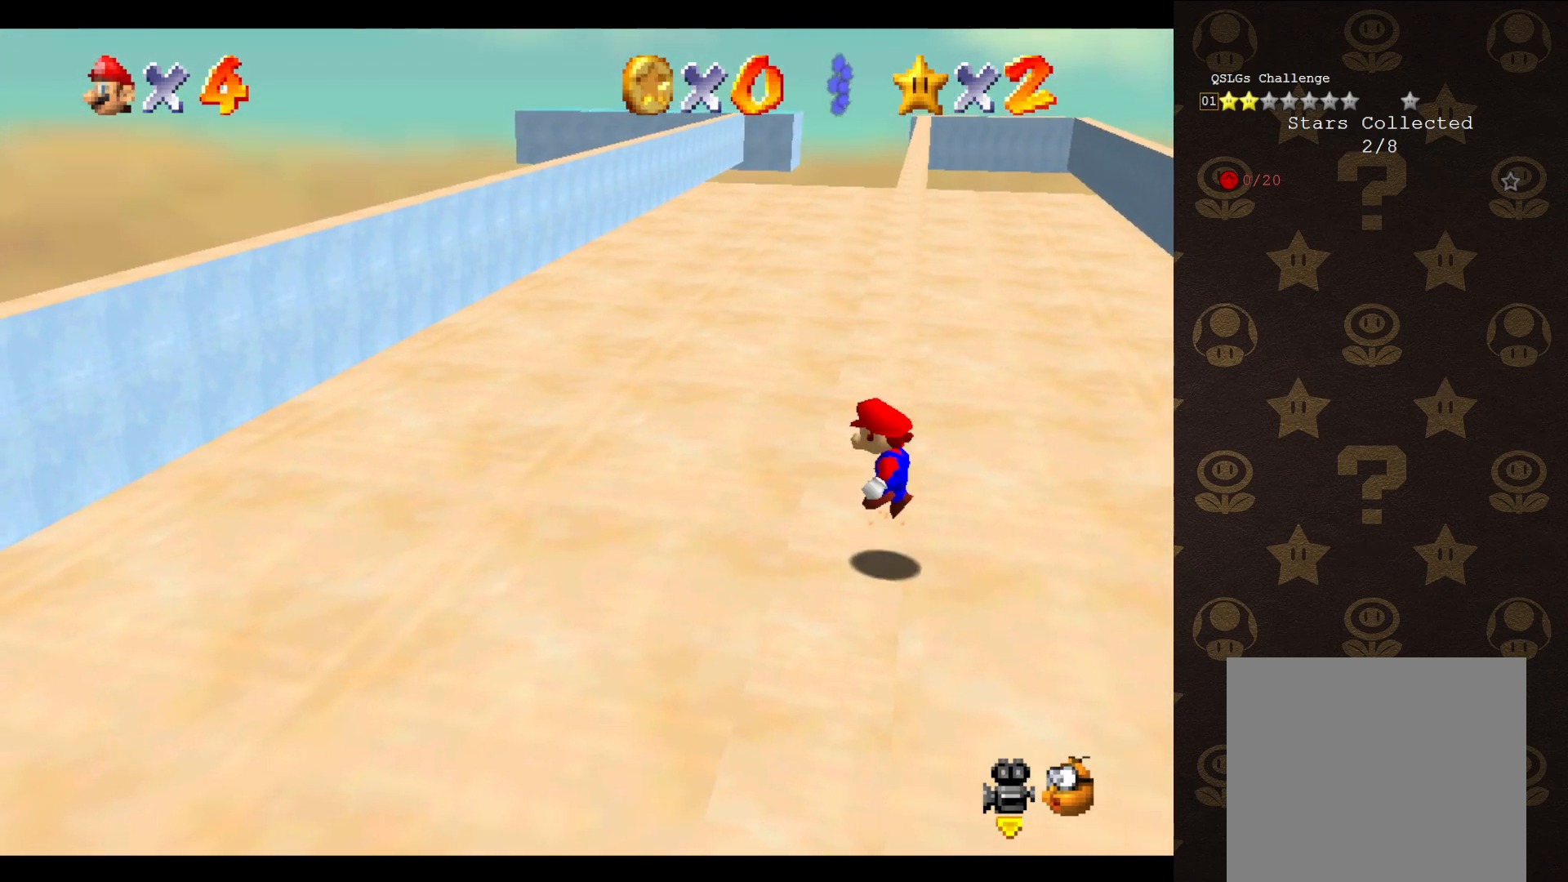
{"buttons": ["A"], "left_stick": "up-left", "events": [[350, "left_stick", "up"], [467, "left_stick", "up-left"]]}
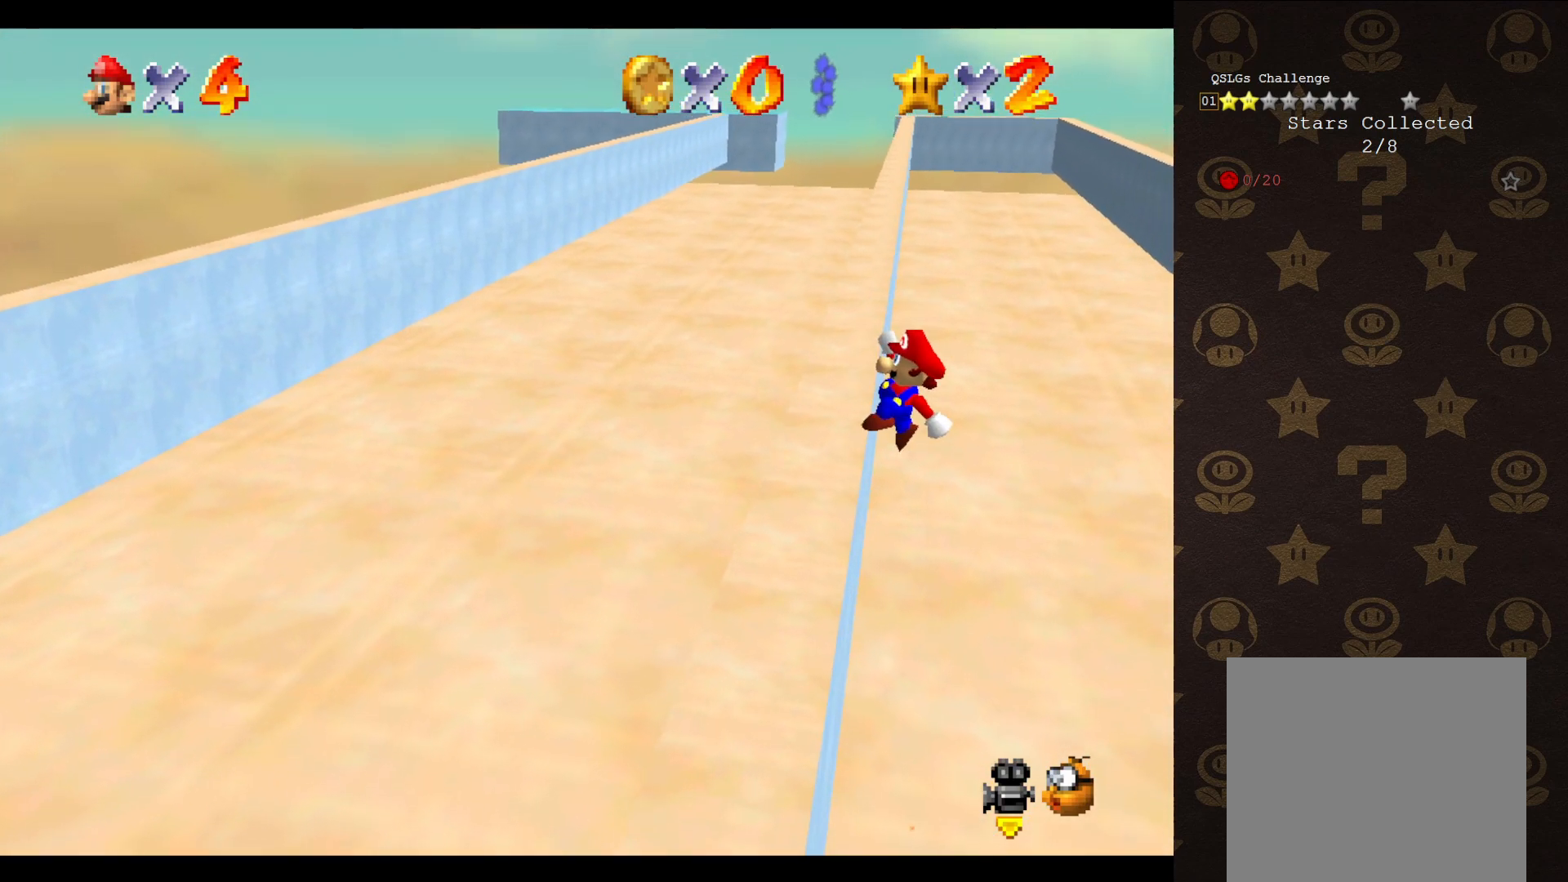
{"buttons": [], "left_stick": "up-left", "events": [[250, "A", "up"]]}
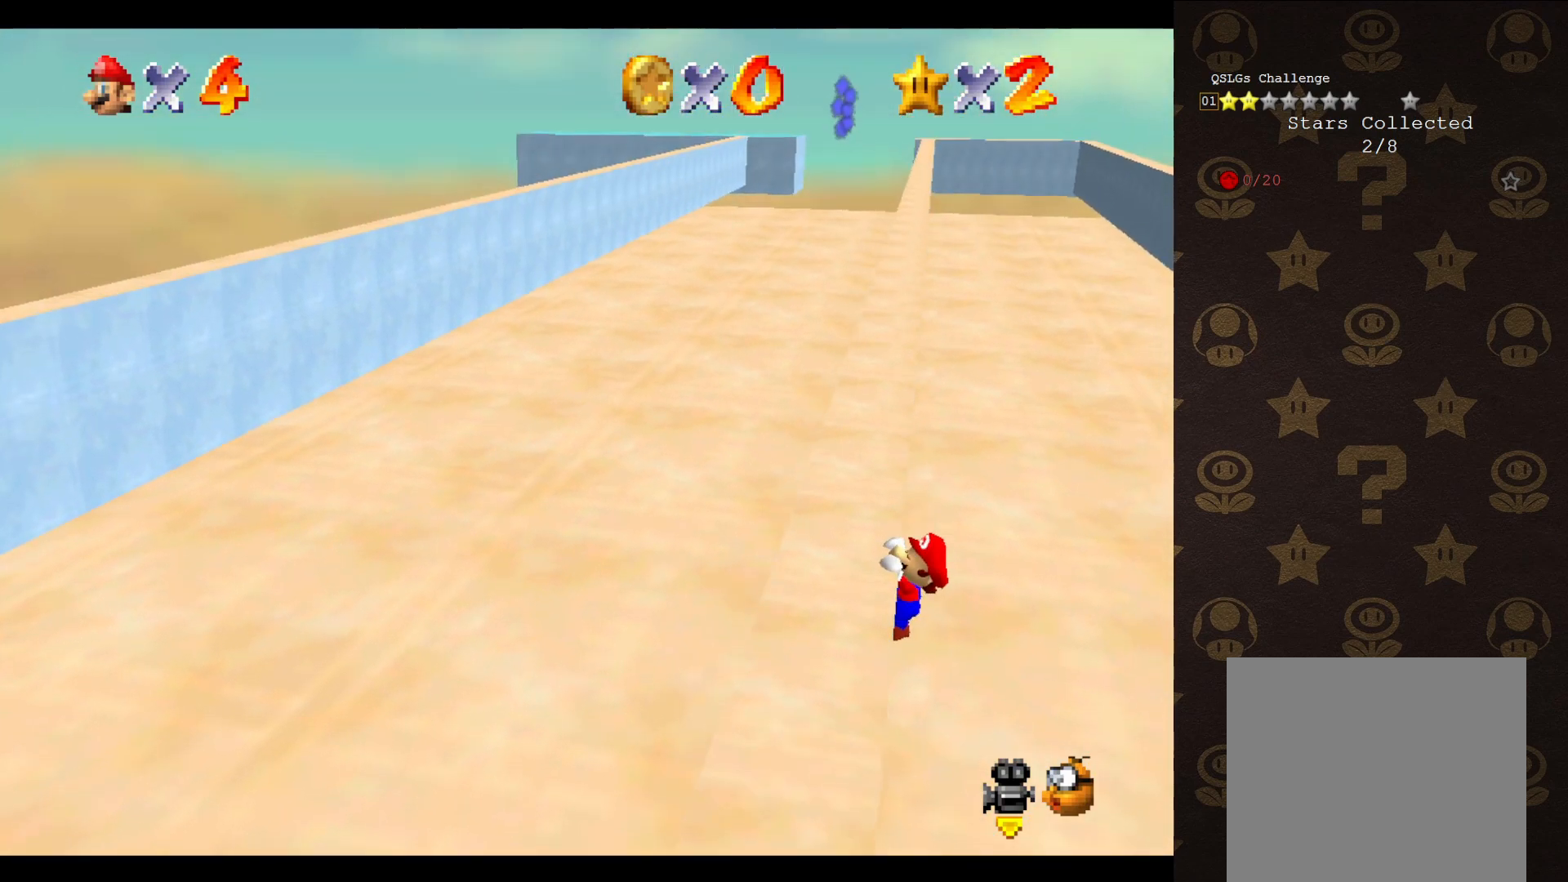
{"buttons": [], "left_stick": "center", "events": [[267, "left_stick", "center"]]}
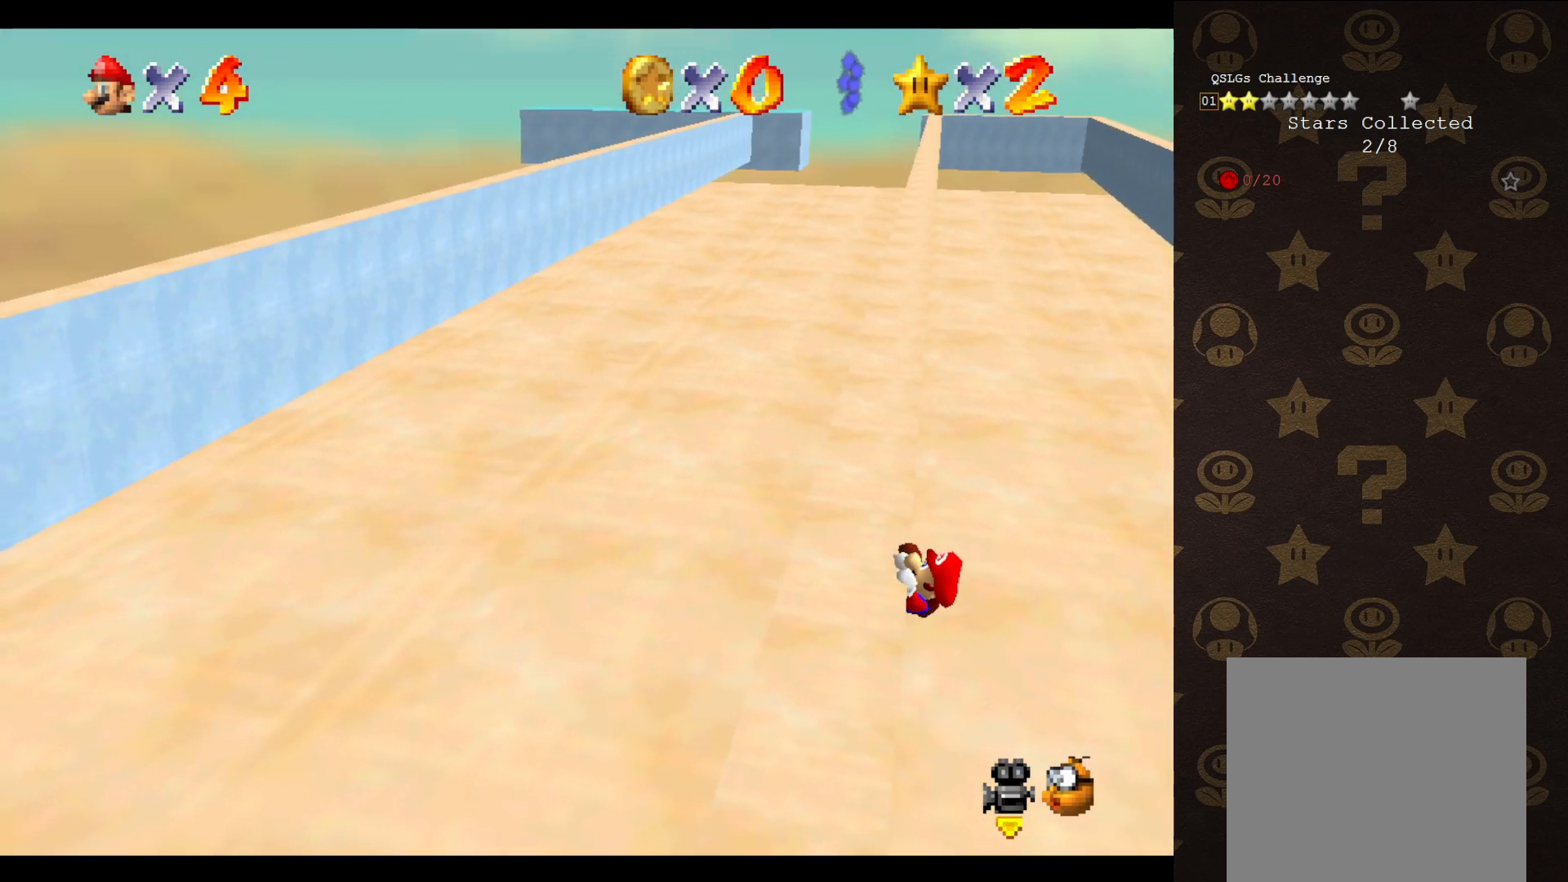
{"buttons": [], "left_stick": "center", "events": []}
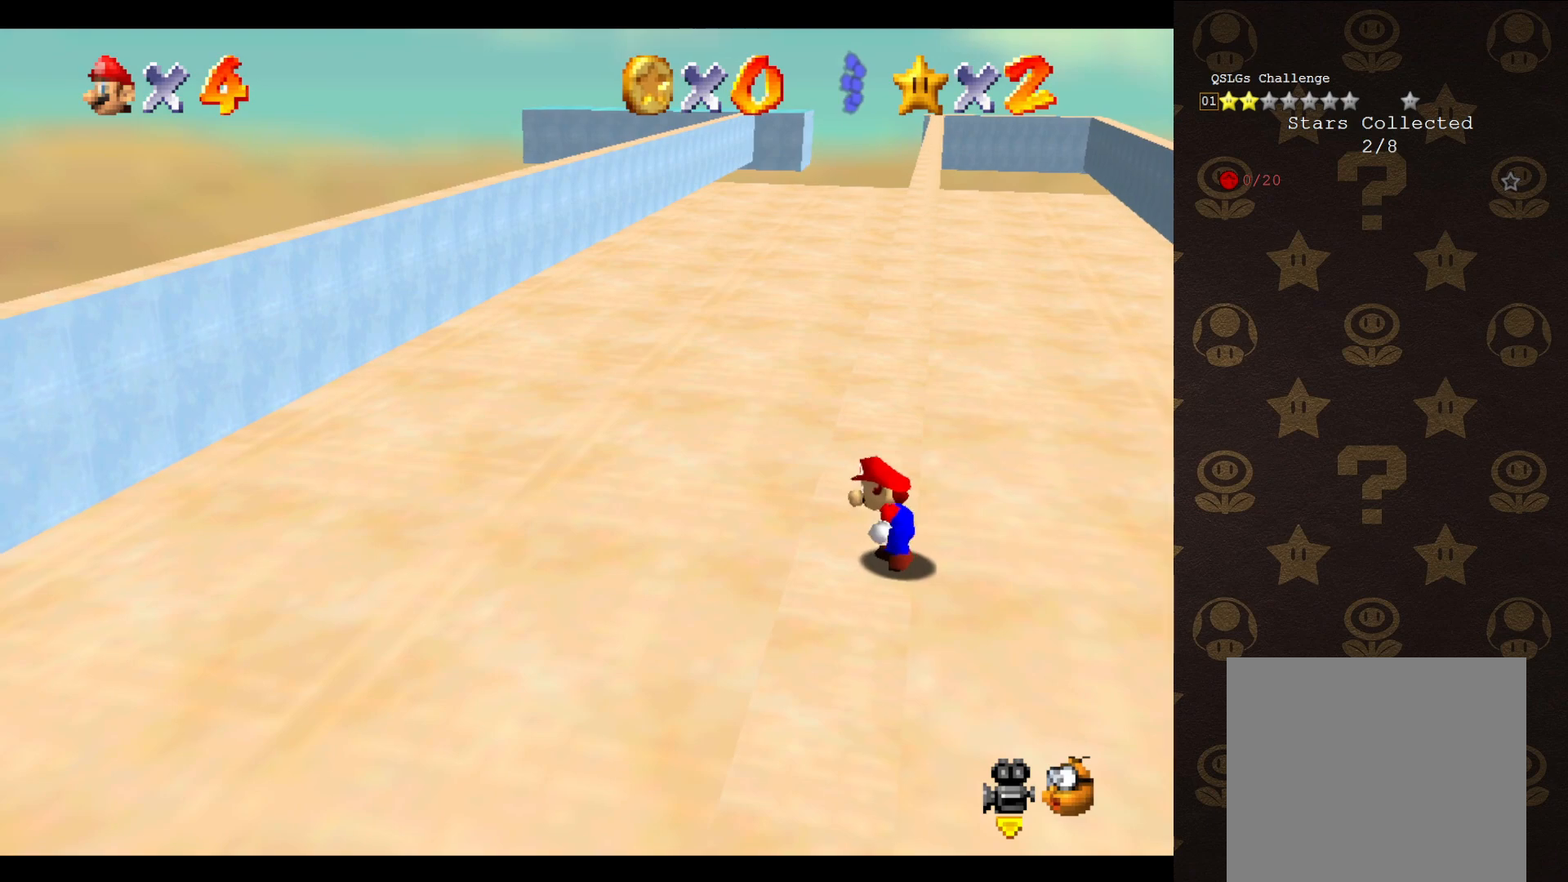
{"buttons": ["A"], "left_stick": "up-right", "events": [[167, "A", "down"], [233, "left_stick", "up-right"]]}
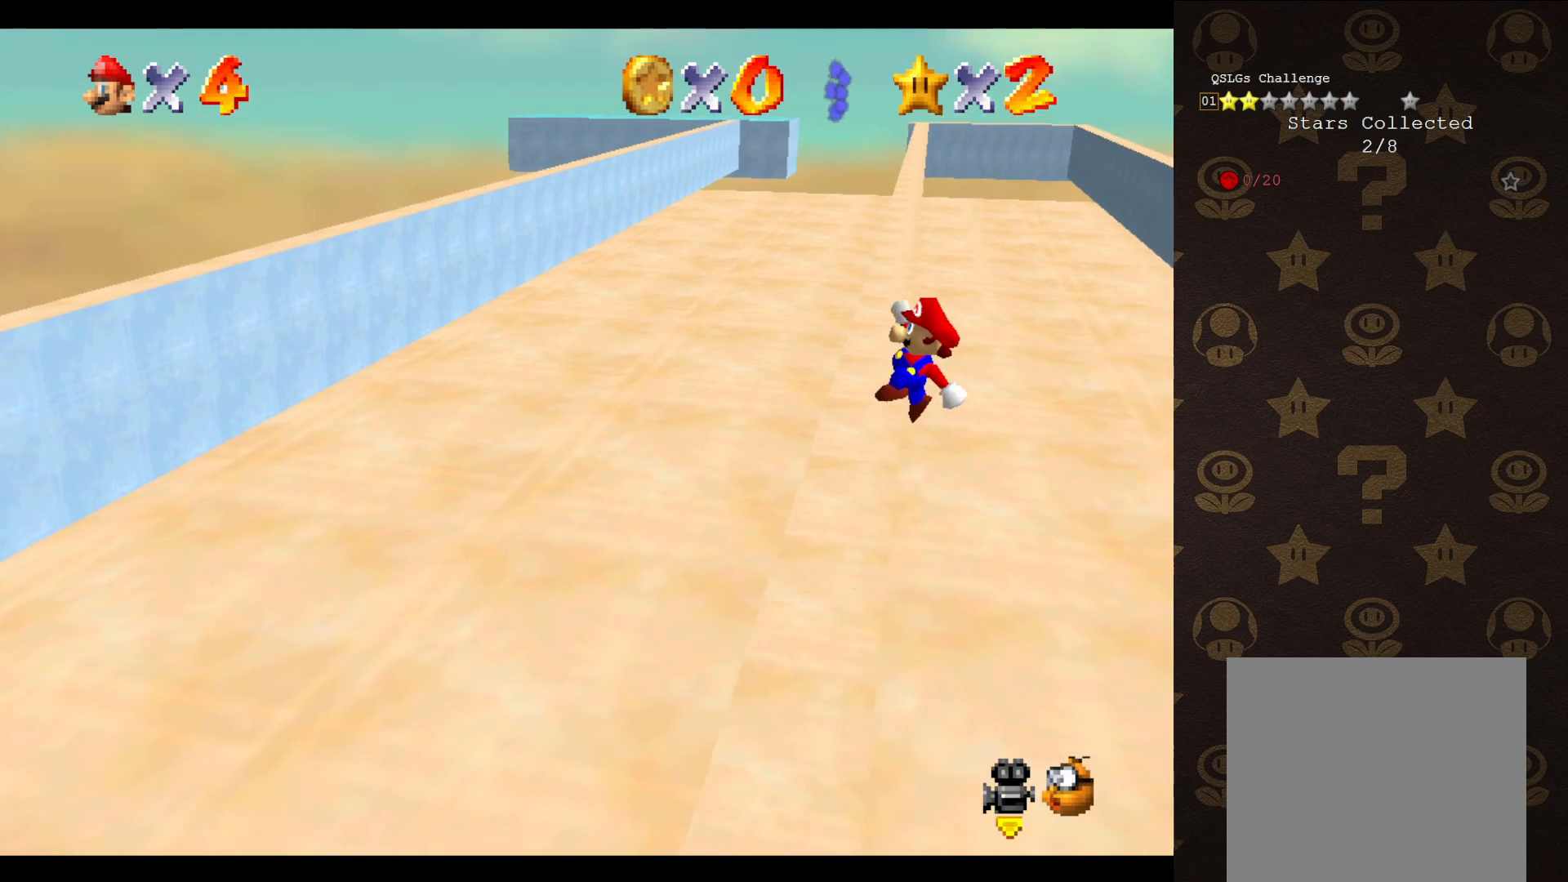
{"buttons": ["A"], "left_stick": "up-left", "events": [[67, "left_stick", "up"], [200, "left_stick", "up-left"]]}
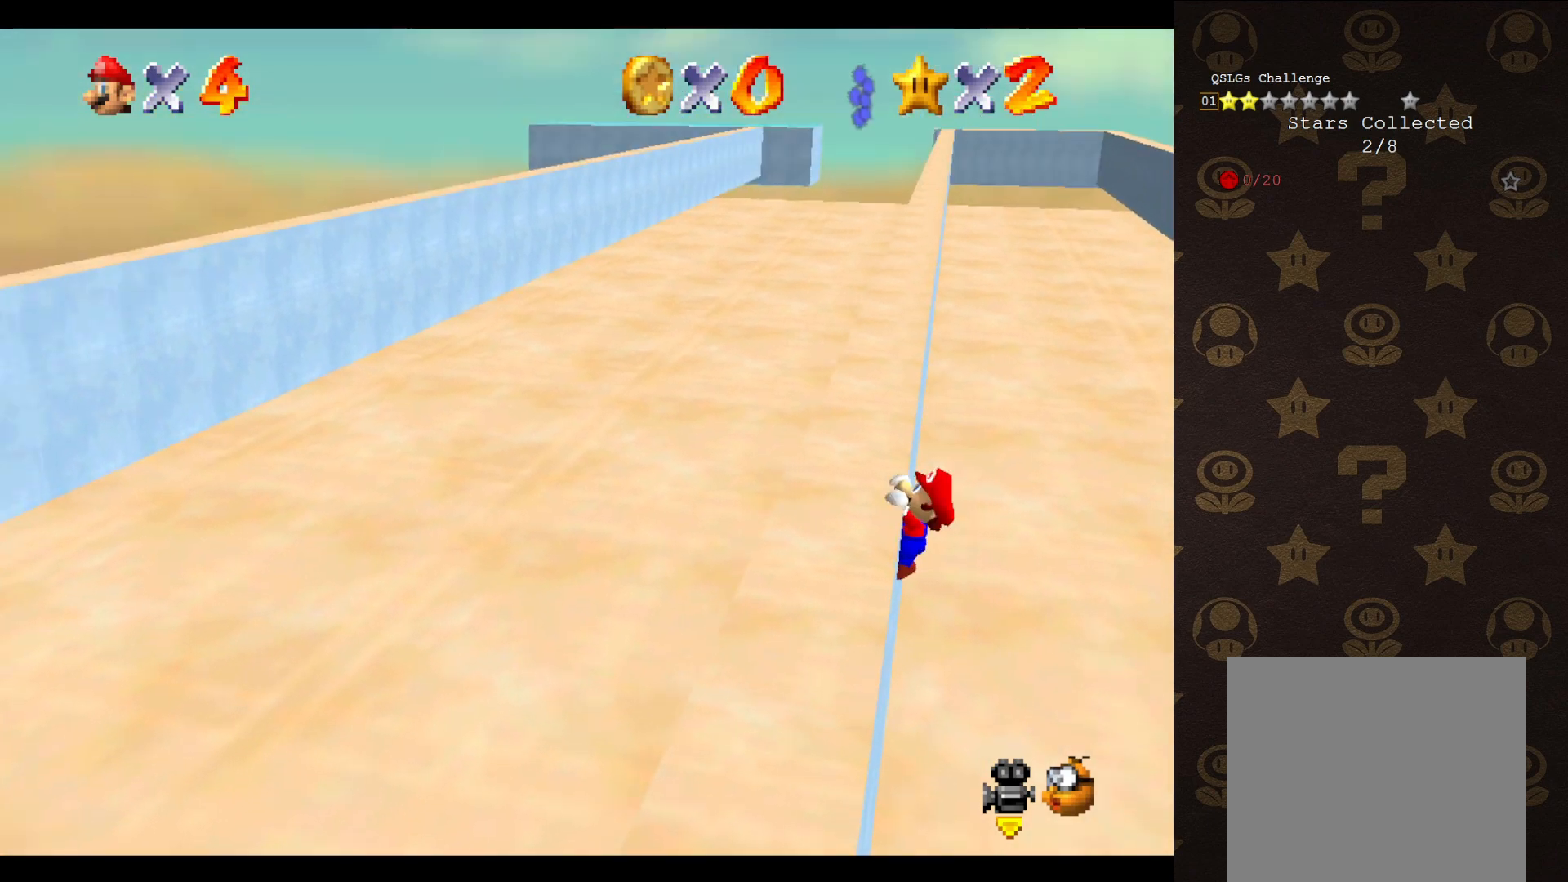
{"buttons": [], "left_stick": "center", "events": [[17, "A", "up"], [467, "left_stick", "center"]]}
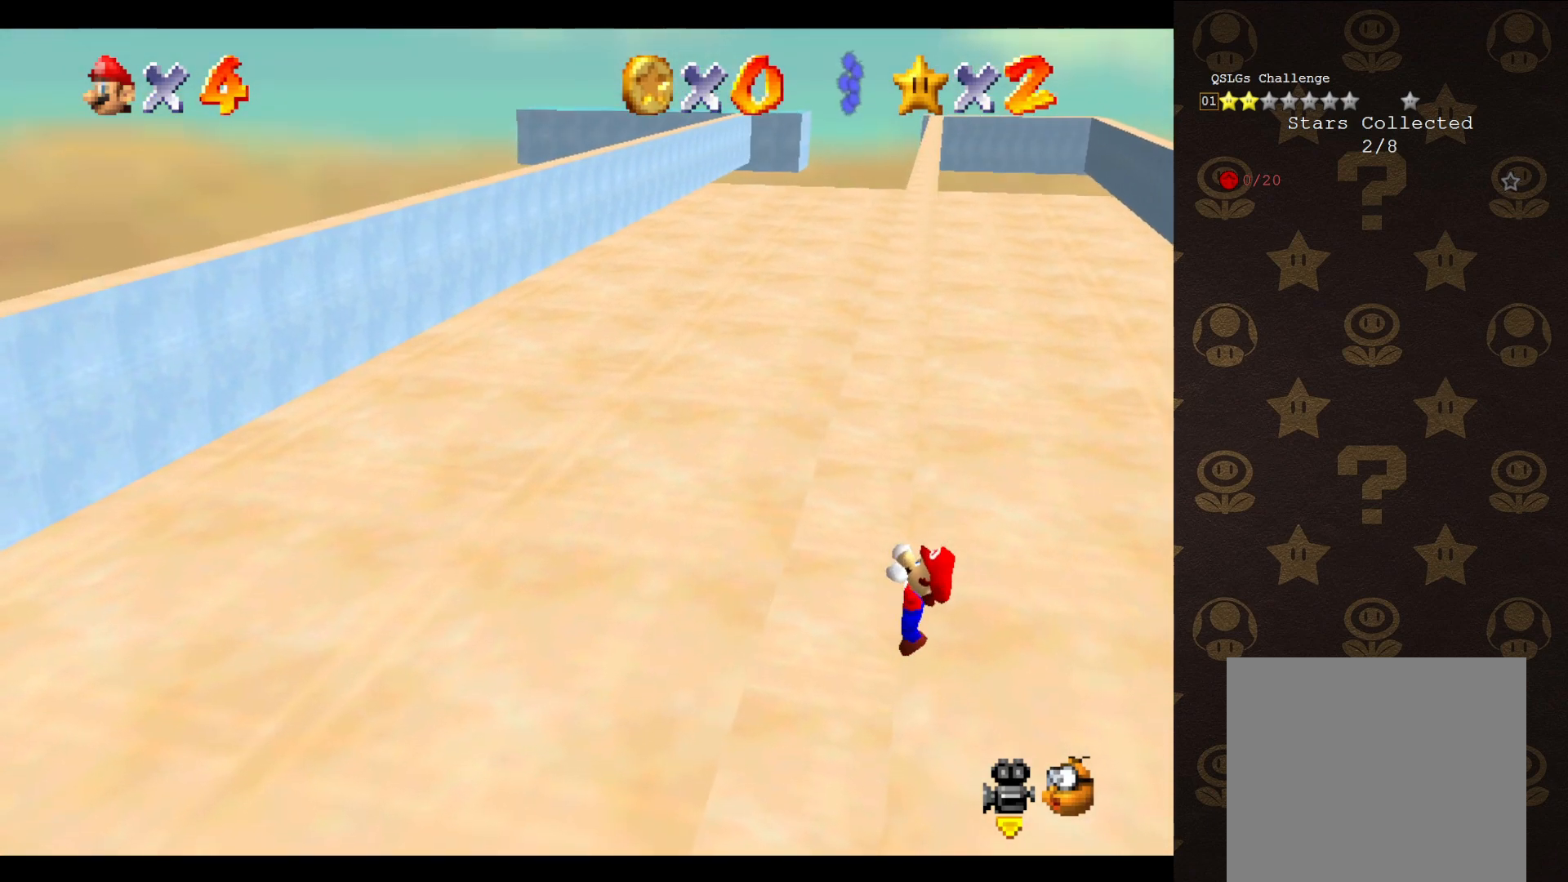
{"buttons": [], "left_stick": "center", "events": []}
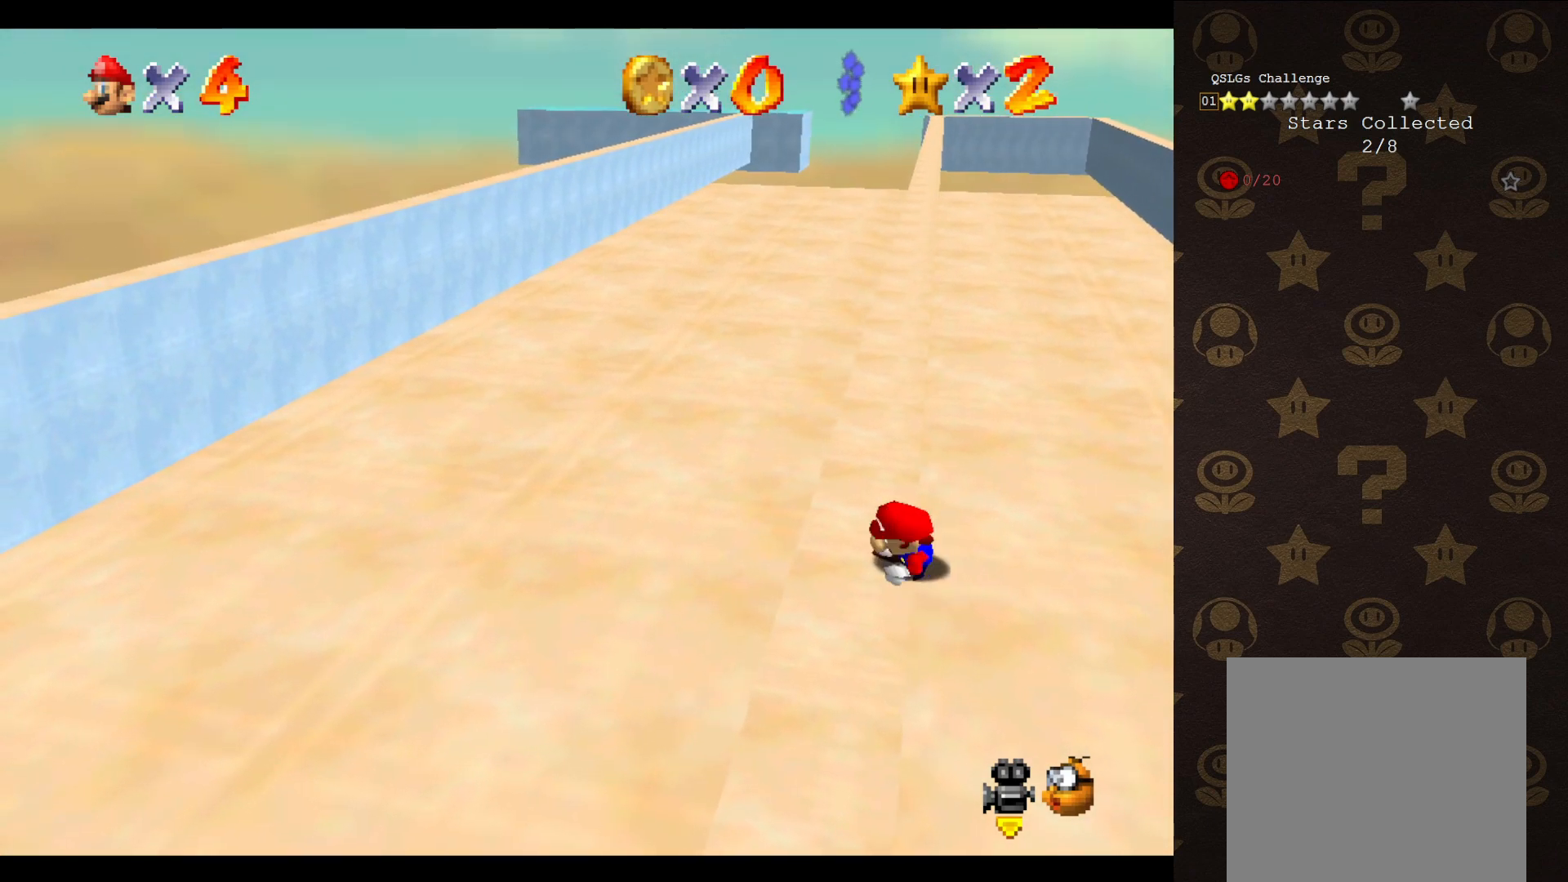
{"buttons": ["A"], "left_stick": "up-right", "events": [[333, "A", "down"], [367, "left_stick", "up-right"]]}
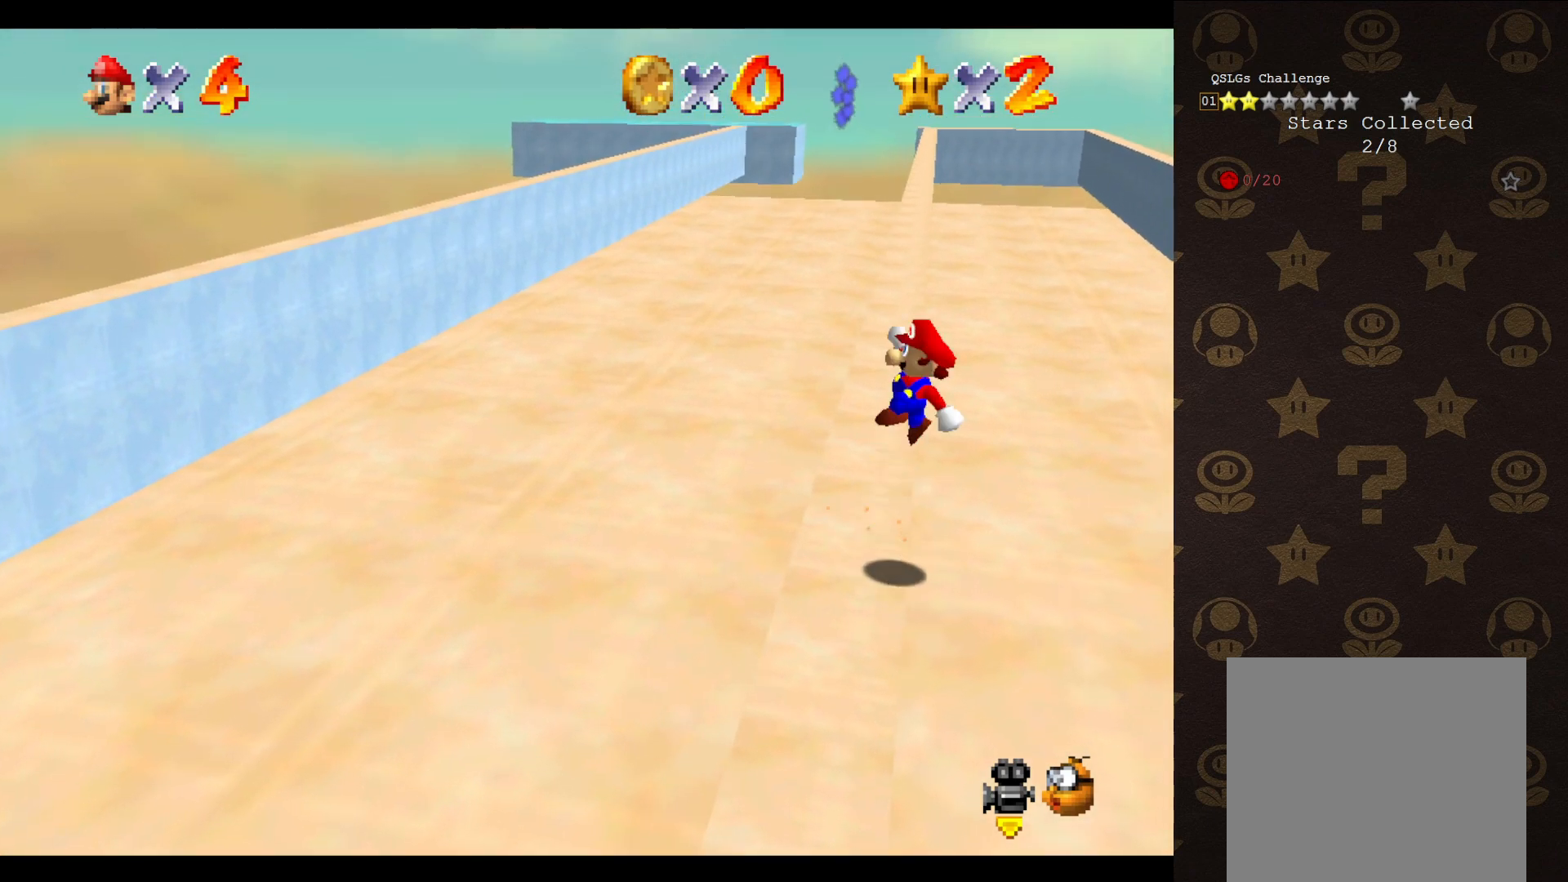
{"buttons": ["A"], "left_stick": "up-left", "events": [[267, "left_stick", "up-left"]]}
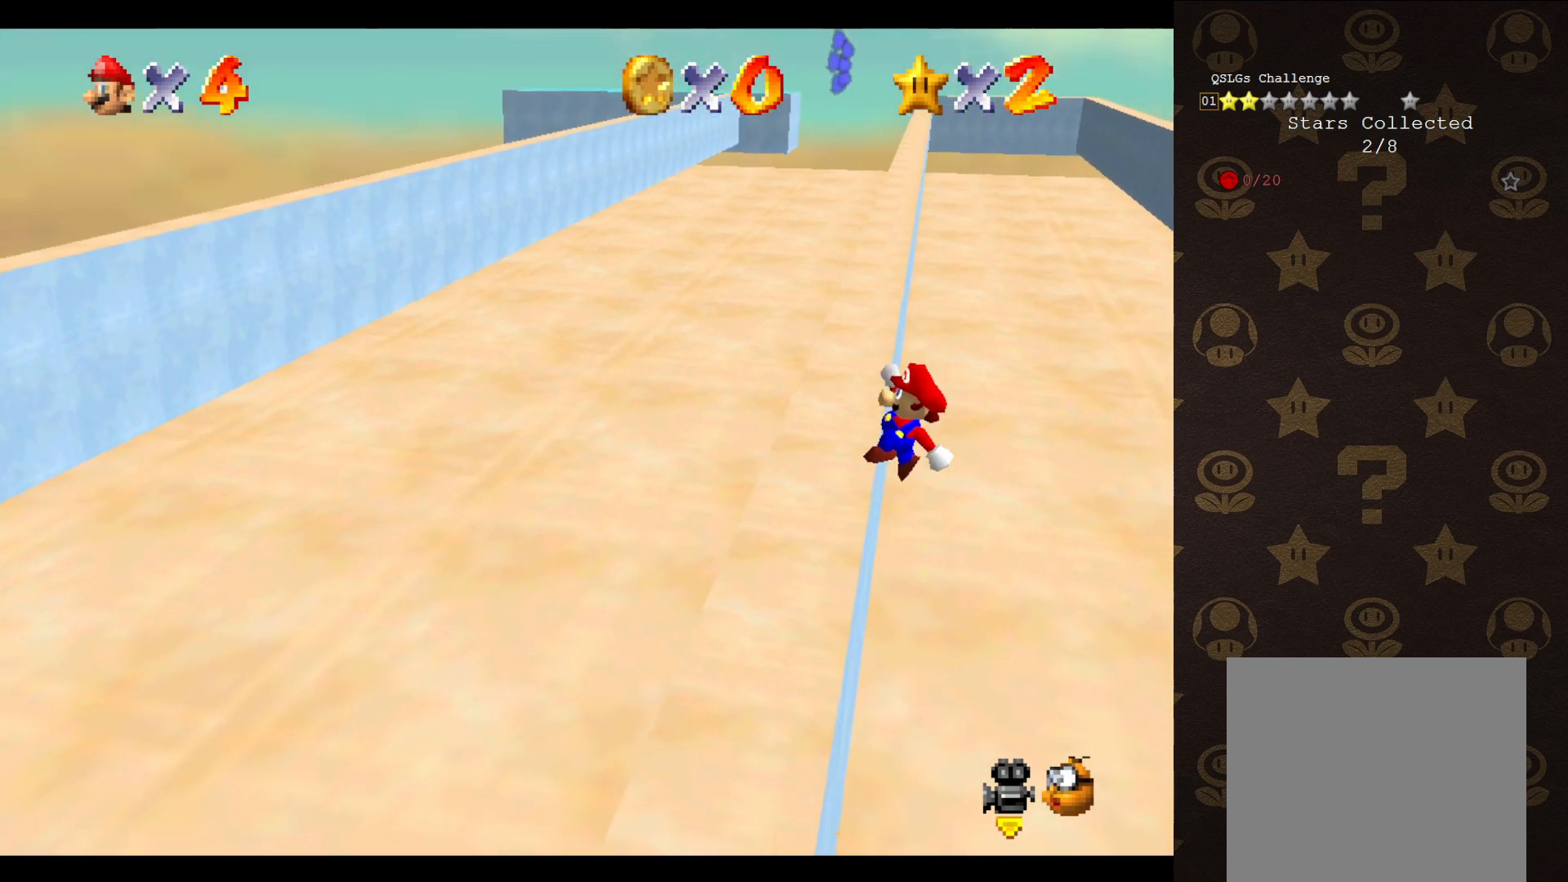
{"buttons": [], "left_stick": "up-left", "events": [[133, "A", "up"]]}